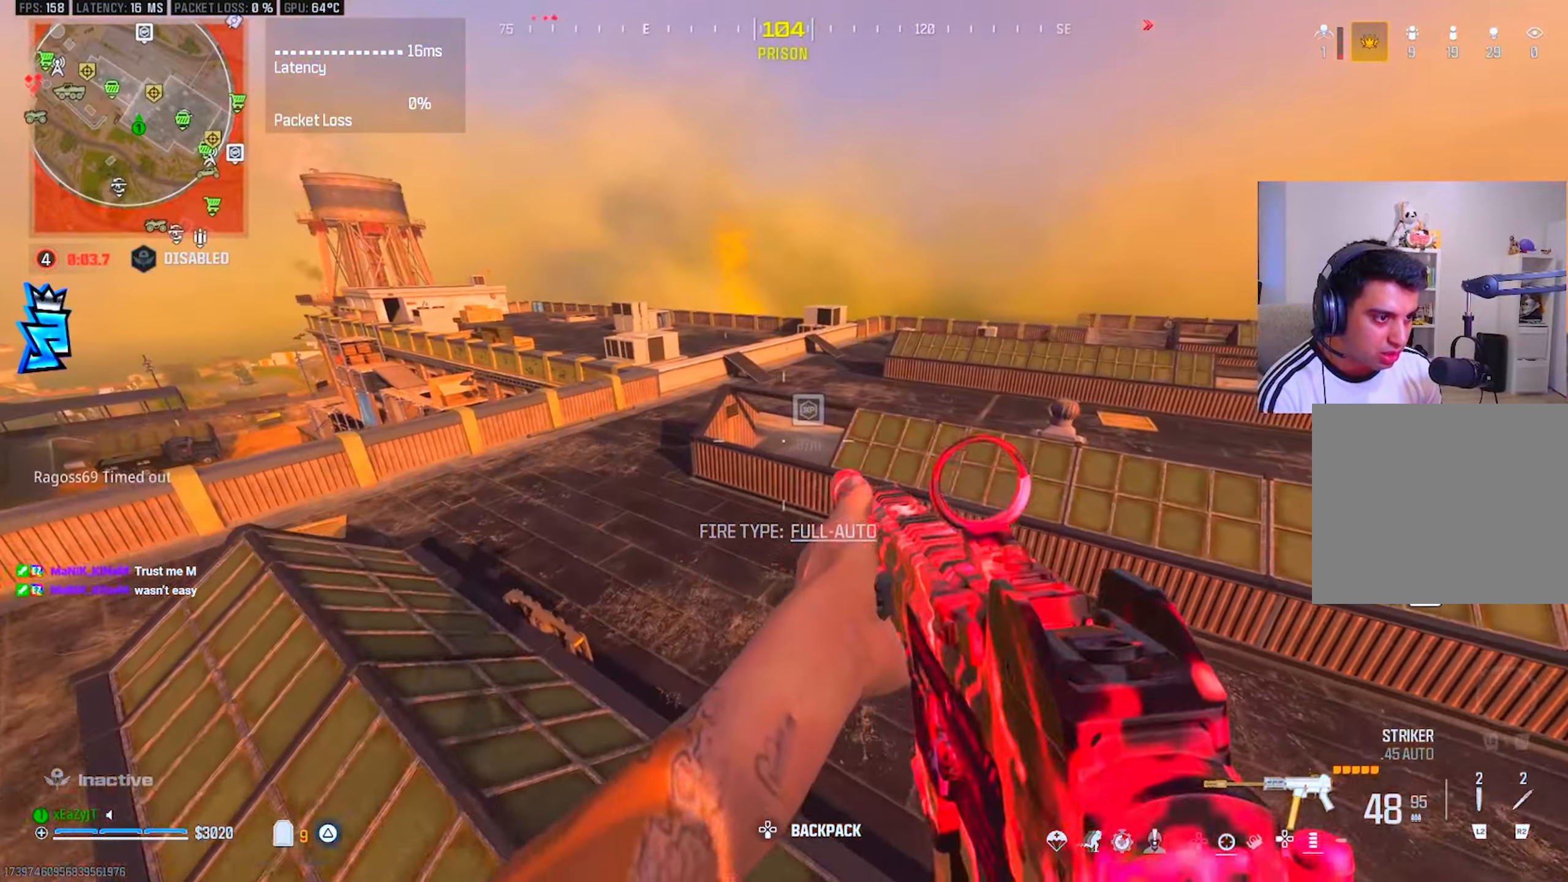
Gameplay with a controller (PlayStation layout); each line is a JSON object with the inputs held at the frame after it. "events" lists button and stick changes between this image and that frame as [ms after this image, input, new state], when the widget could be followed in between.
{"buttons": ["L3"], "left_stick": "up-left", "right_stick": "center", "events": [[83, "TRIANGLE", "down"], [100, "L3", "down"], [117, "TRIANGLE", "up"], [134, "right_stick", "up-left"], [184, "L3", "up"], [200, "right_stick", "center"], [217, "TRIANGLE", "down"], [267, "L3", "down"], [267, "TRIANGLE", "up"], [350, "L3", "up"], [350, "TRIANGLE", "down"], [417, "TRIANGLE", "up"], [450, "L3", "down"]]}
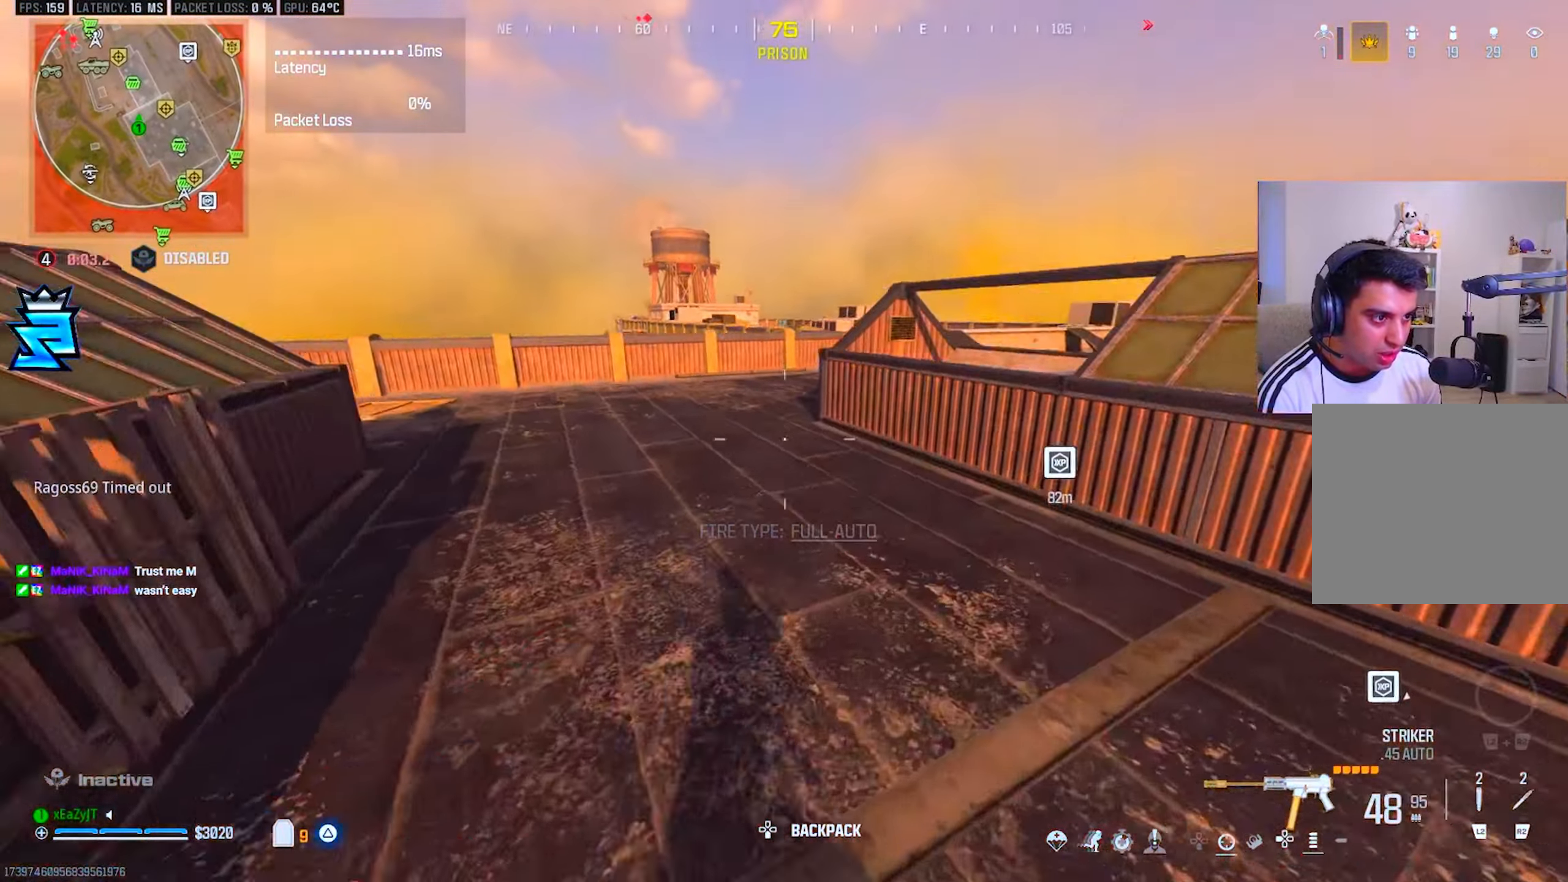
{"buttons": ["CIRCLE"], "left_stick": "up", "right_stick": "center", "events": [[16, "L3", "up"], [100, "L3", "down"], [183, "CIRCLE", "down"], [183, "L3", "up"], [233, "CIRCLE", "up"], [433, "CIRCLE", "down"], [433, "left_stick", "up"]]}
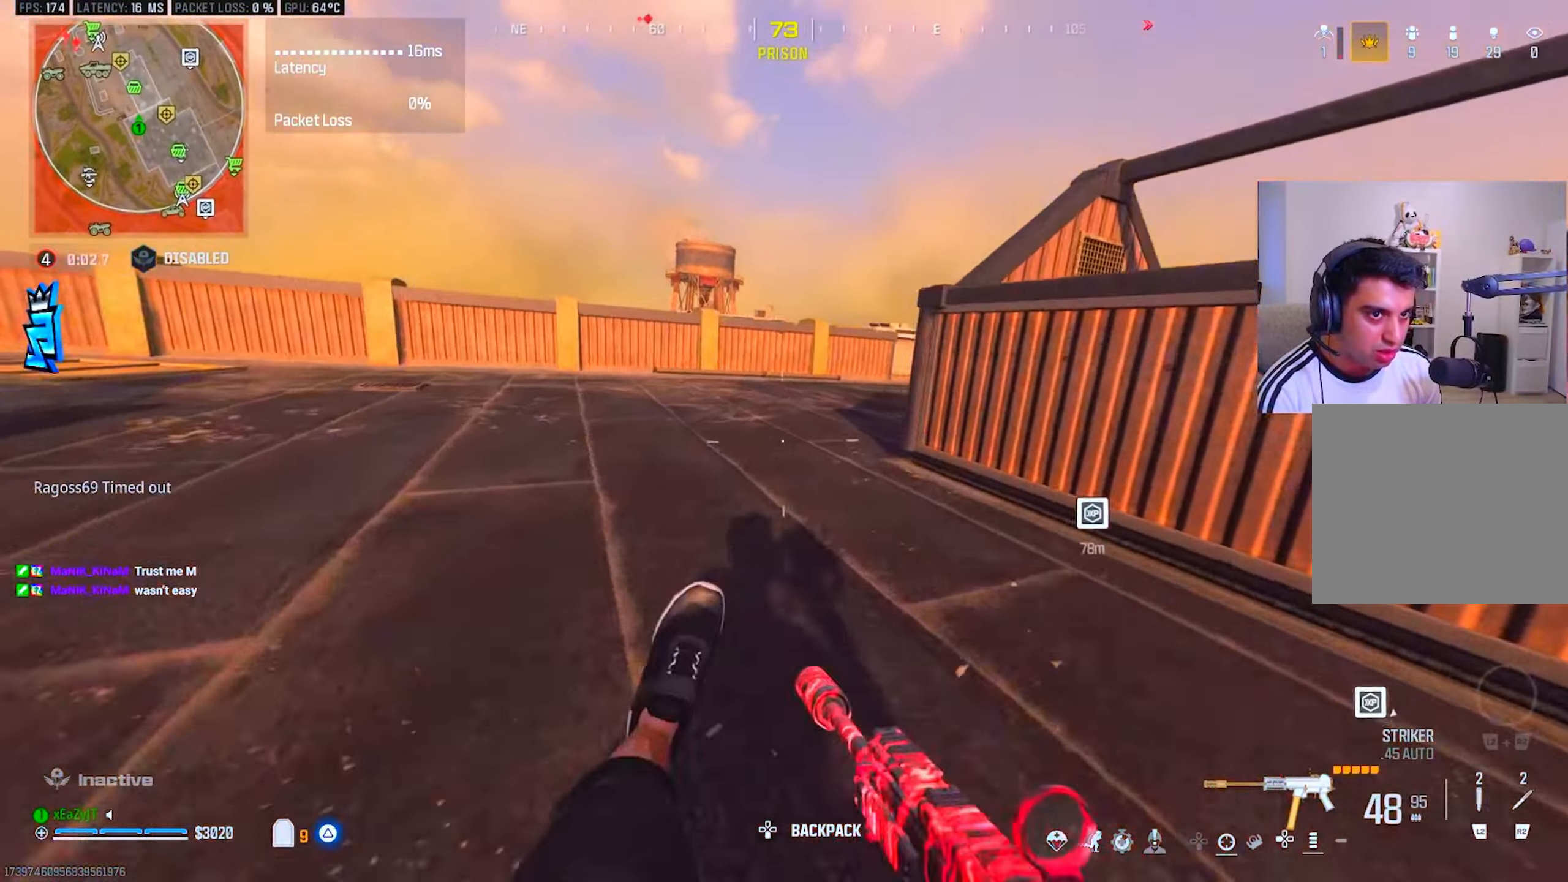
{"buttons": ["R3"], "left_stick": "up", "right_stick": "center", "events": [[17, "CIRCLE", "up"], [17, "R3", "down"], [117, "R3", "up"], [133, "L3", "down"], [200, "L3", "up"], [266, "L3", "down"], [283, "right_stick", "up-right"], [400, "L3", "up"], [450, "R3", "down"], [500, "right_stick", "center"]]}
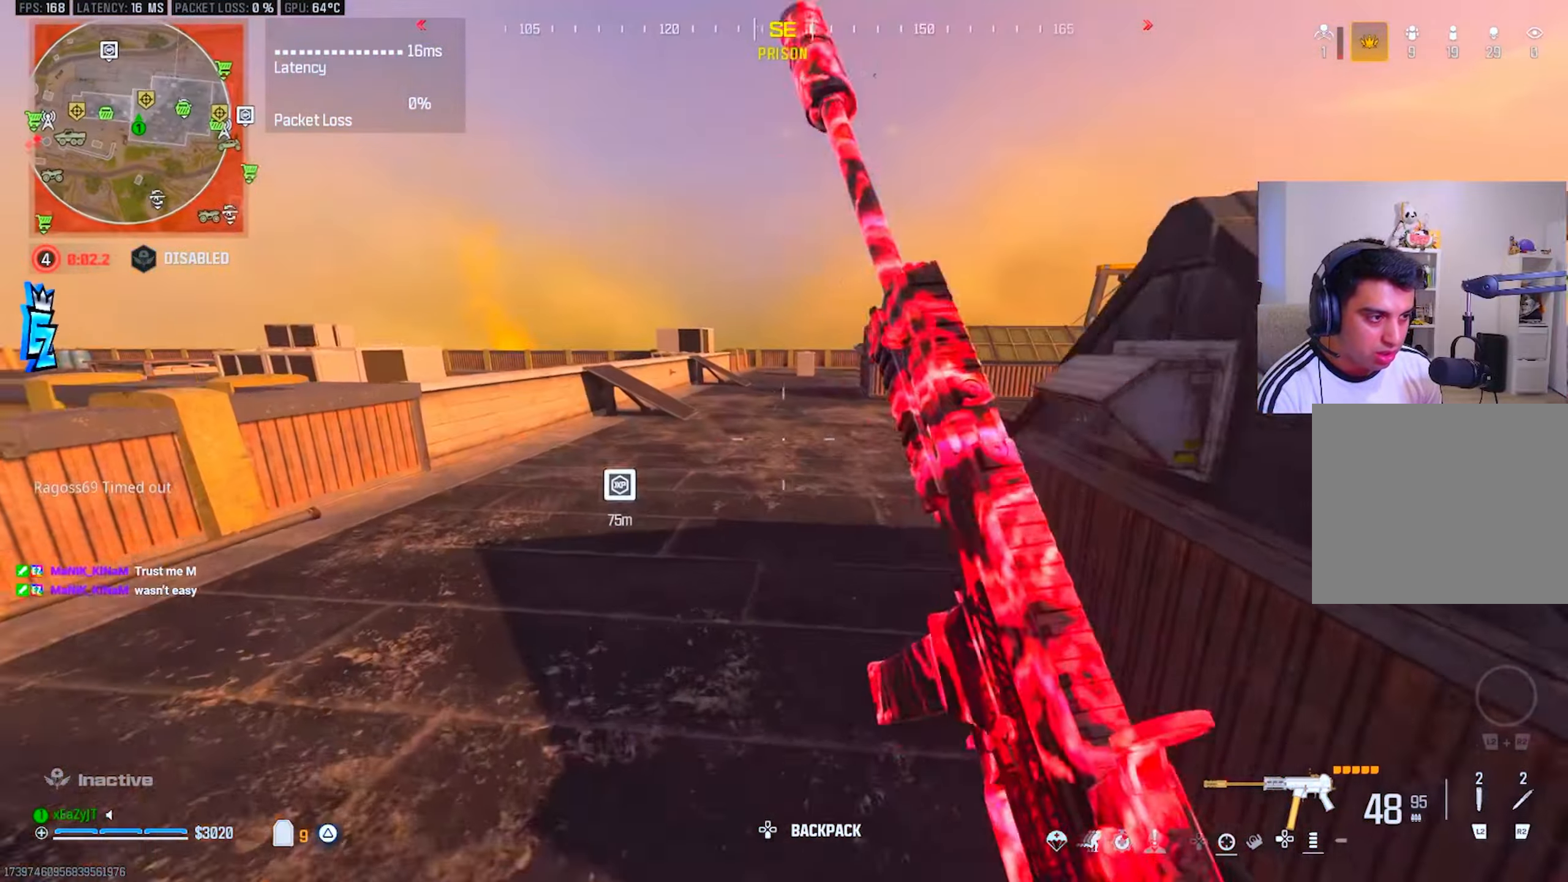
{"buttons": [], "left_stick": "up", "right_stick": "center", "events": [[33, "R3", "up"], [100, "TRIANGLE", "down"], [150, "TRIANGLE", "up"], [234, "TRIANGLE", "down"], [267, "L3", "down"], [300, "TRIANGLE", "up"], [334, "L3", "up"], [367, "TRIANGLE", "down"], [417, "L3", "down"], [434, "TRIANGLE", "up"], [484, "L3", "up"]]}
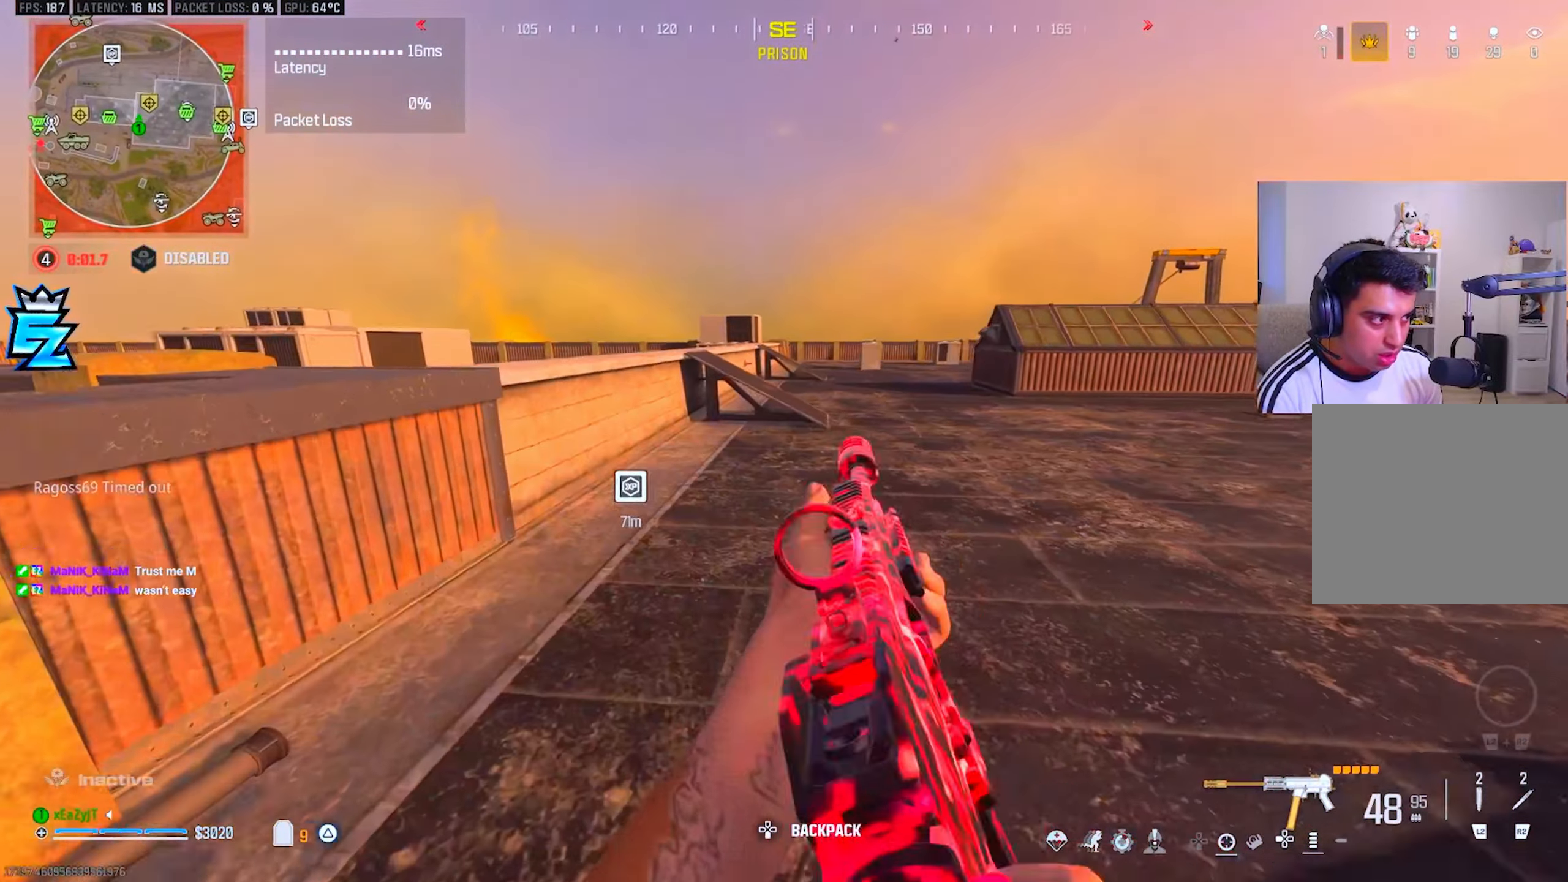
{"buttons": [], "left_stick": "up", "right_stick": "center", "events": [[33, "TRIANGLE", "down"], [100, "L3", "down"], [100, "right_stick", "left"], [117, "TRIANGLE", "up"], [150, "L3", "up"], [334, "R3", "down"], [417, "R3", "up"], [417, "right_stick", "center"]]}
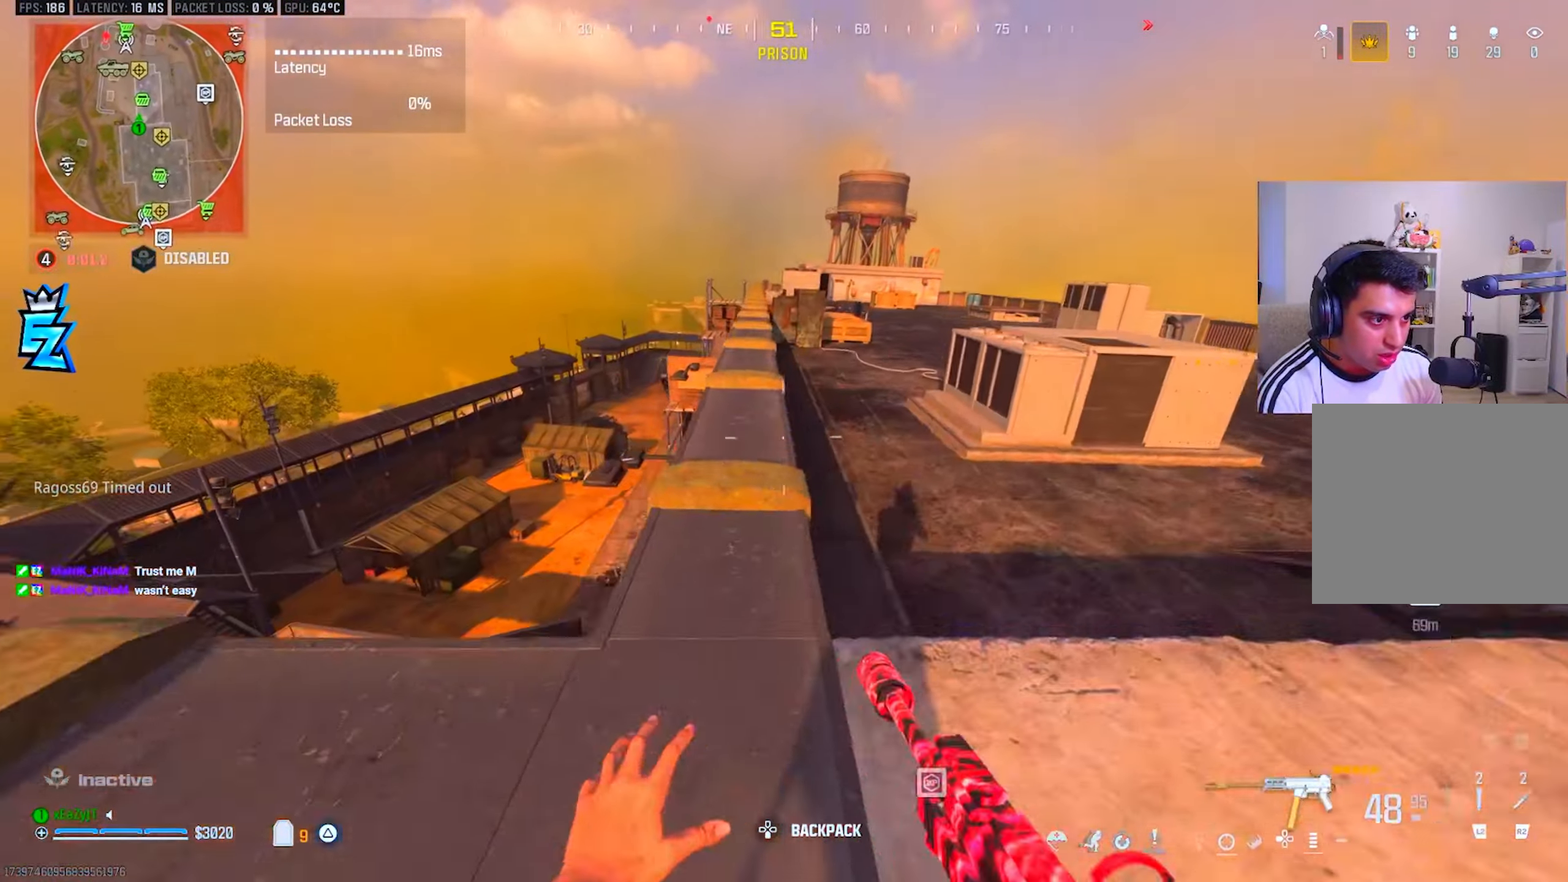
{"buttons": [], "left_stick": "left", "right_stick": "center", "events": [[117, "left_stick", "down-left"], [284, "left_stick", "left"]]}
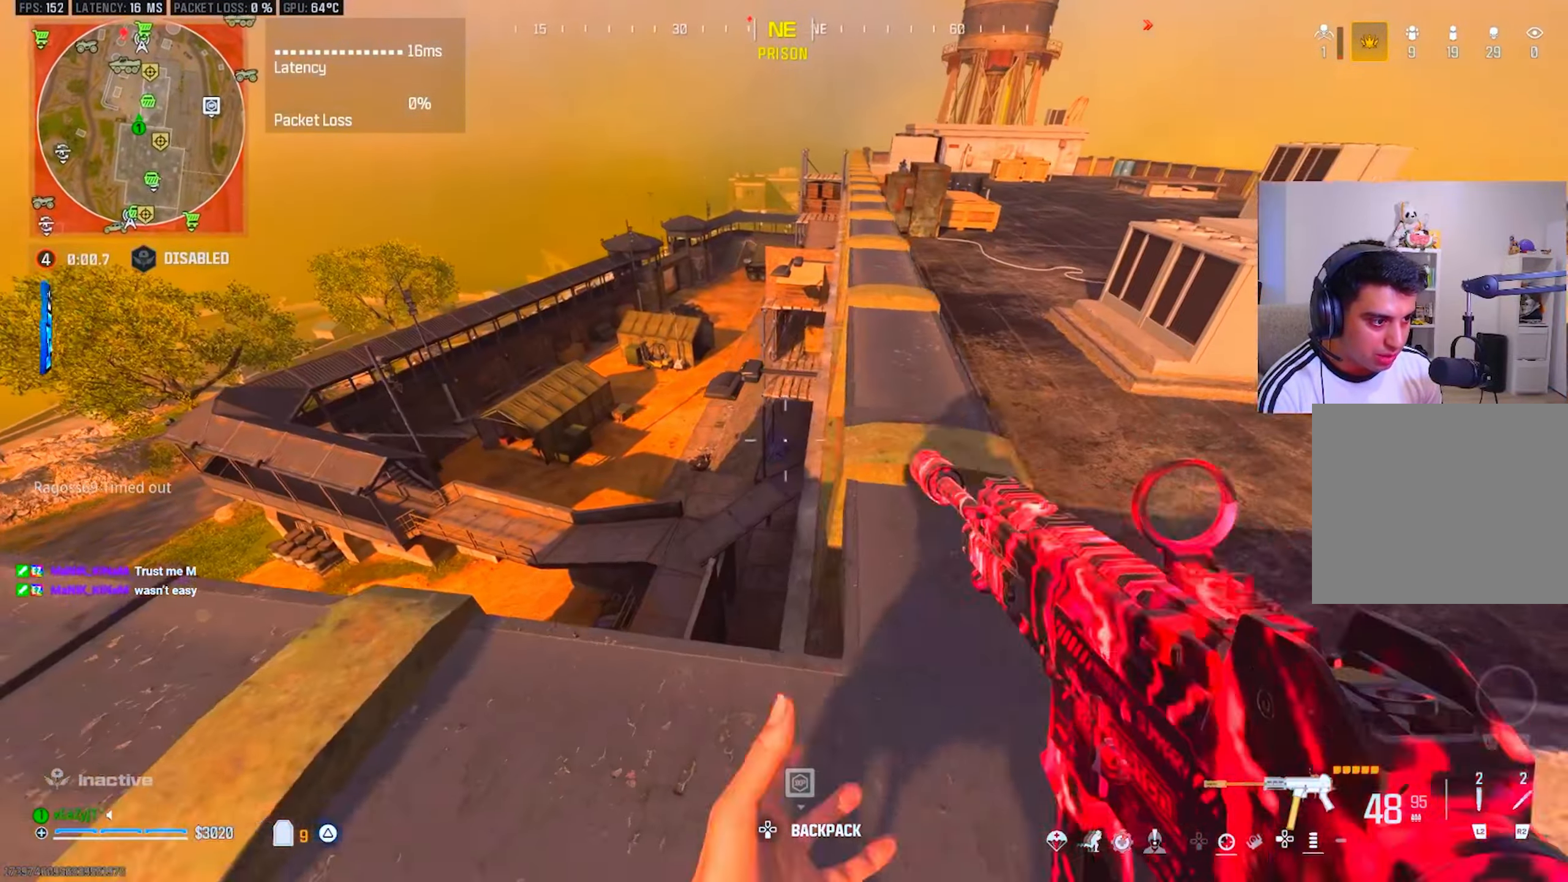
{"buttons": [], "left_stick": "left", "right_stick": "center", "events": []}
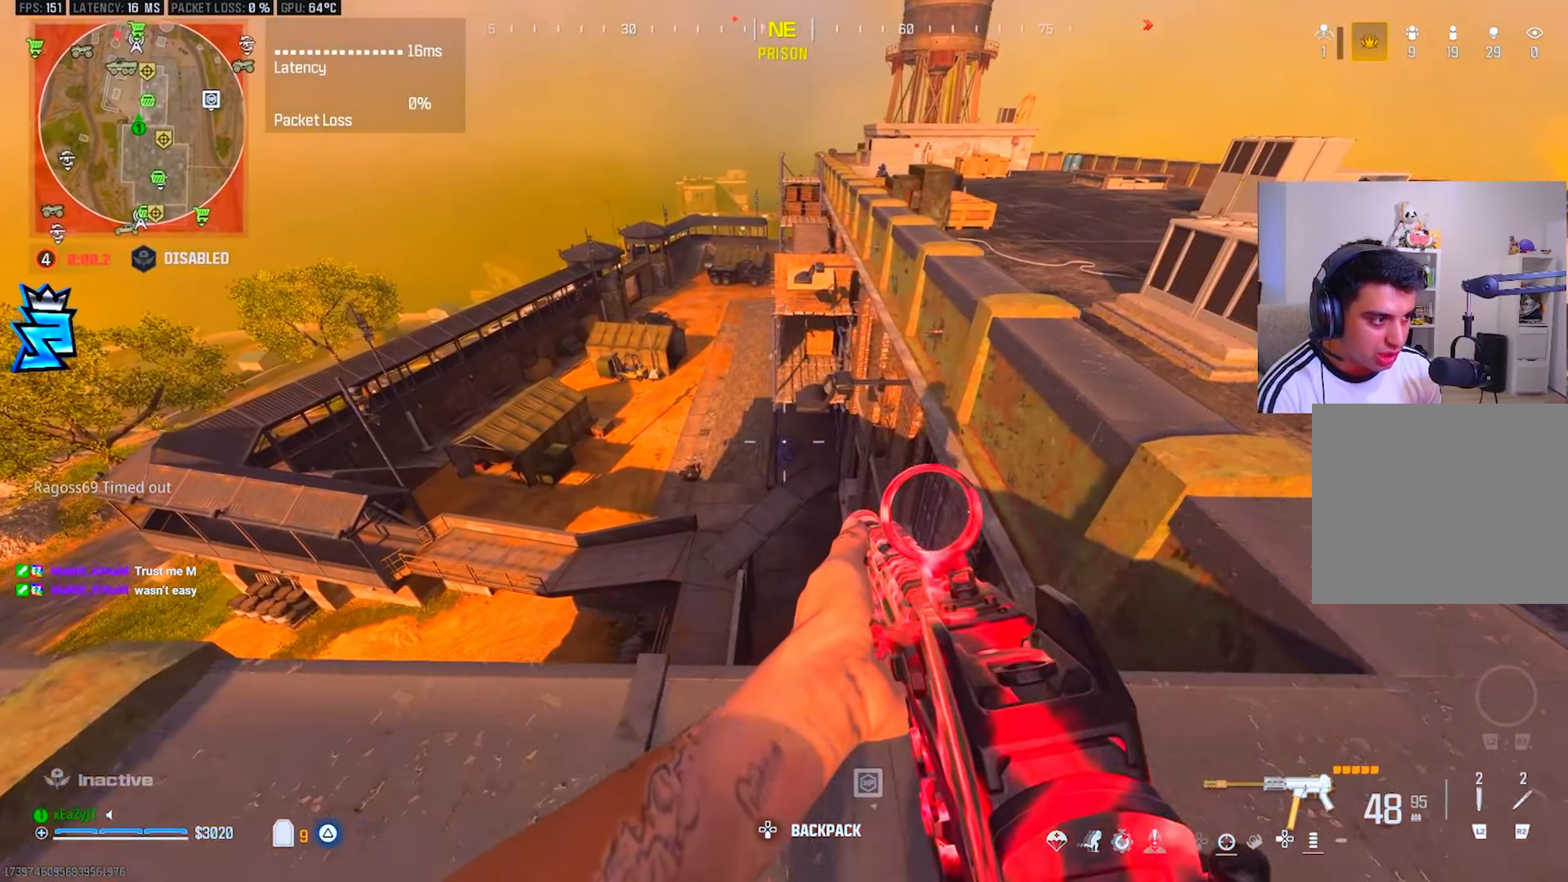
{"buttons": [], "left_stick": "right", "right_stick": "up", "events": [[151, "left_stick", "center"], [284, "left_stick", "right"], [501, "right_stick", "up"]]}
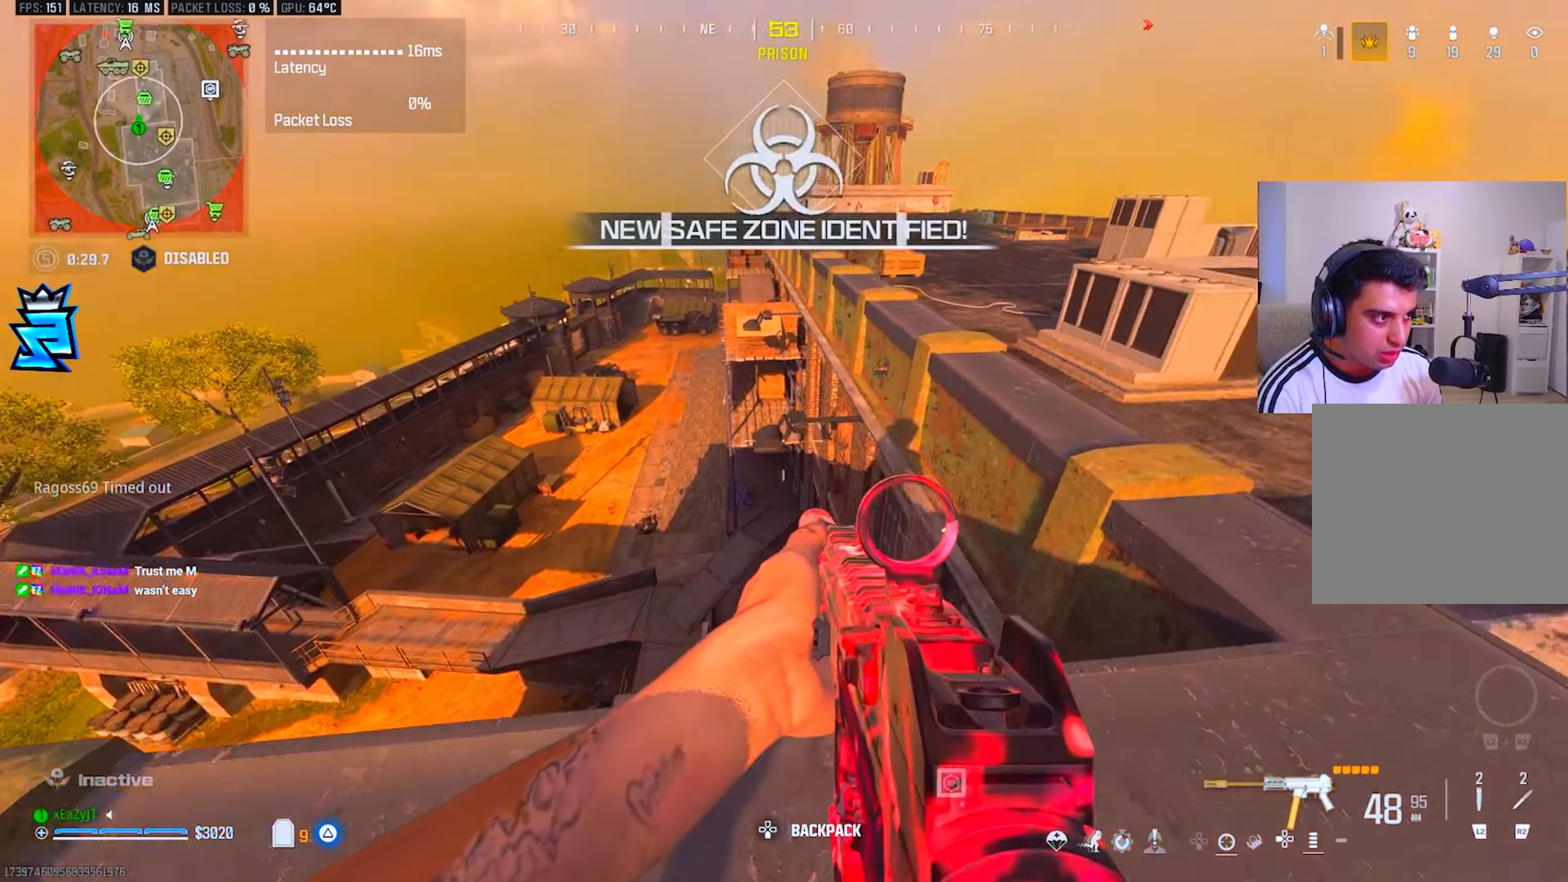
{"buttons": [], "left_stick": "right", "right_stick": "center", "events": [[100, "left_stick", "up-right"], [183, "L3", "down"], [200, "right_stick", "center"], [334, "R3", "down"], [350, "L3", "up"], [417, "R3", "up"], [434, "left_stick", "right"]]}
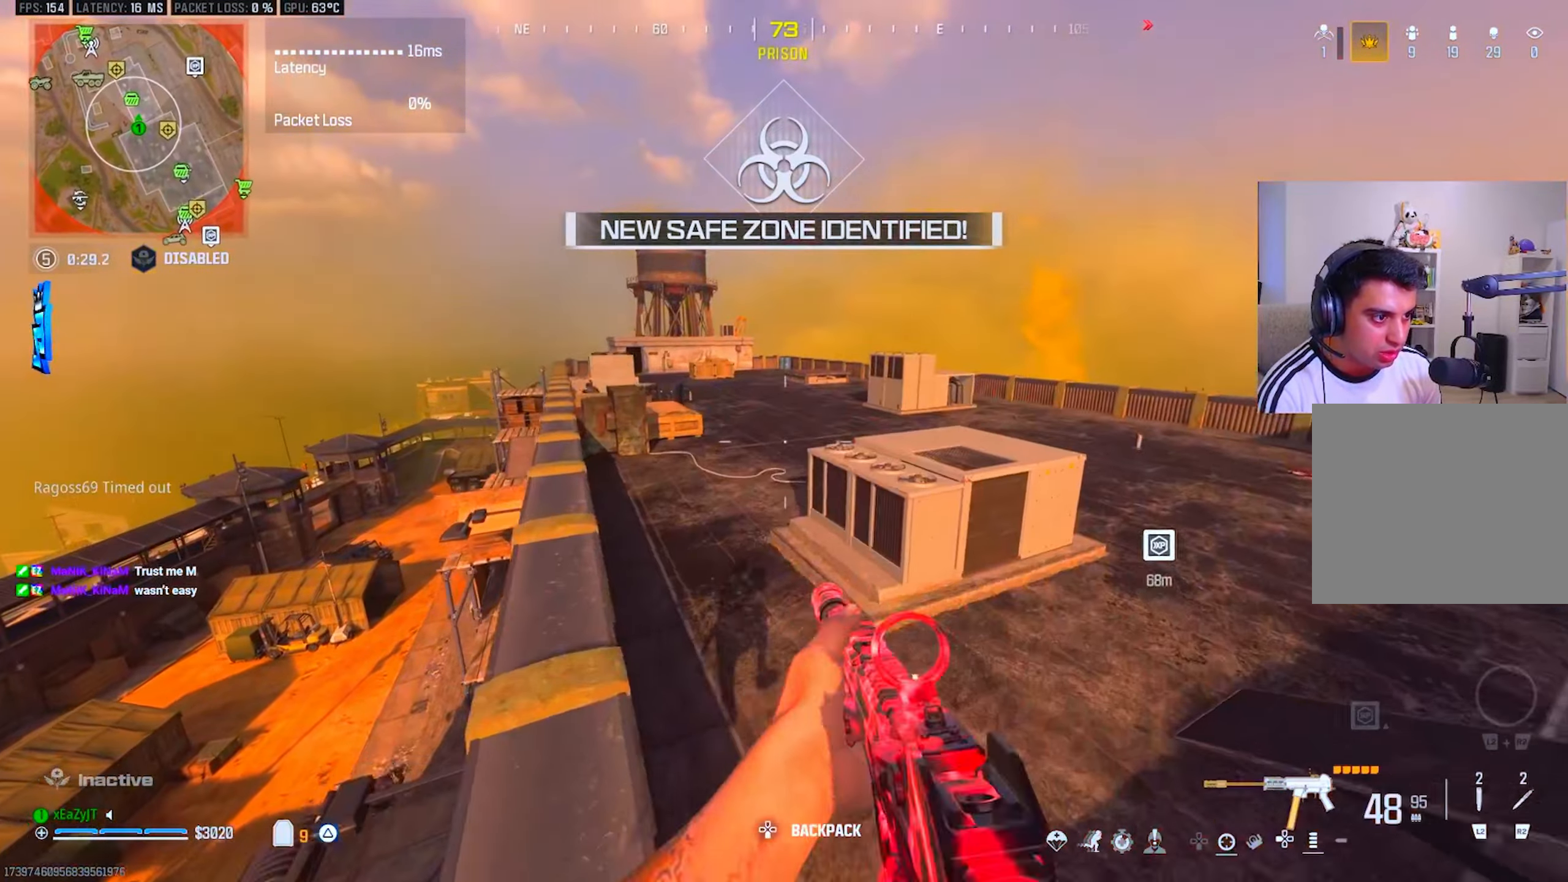
{"buttons": [], "left_stick": "left", "right_stick": "up-left", "events": [[184, "TRIANGLE", "down"], [251, "TRIANGLE", "up"], [367, "left_stick", "up-right"], [451, "right_stick", "up-left"], [501, "left_stick", "left"]]}
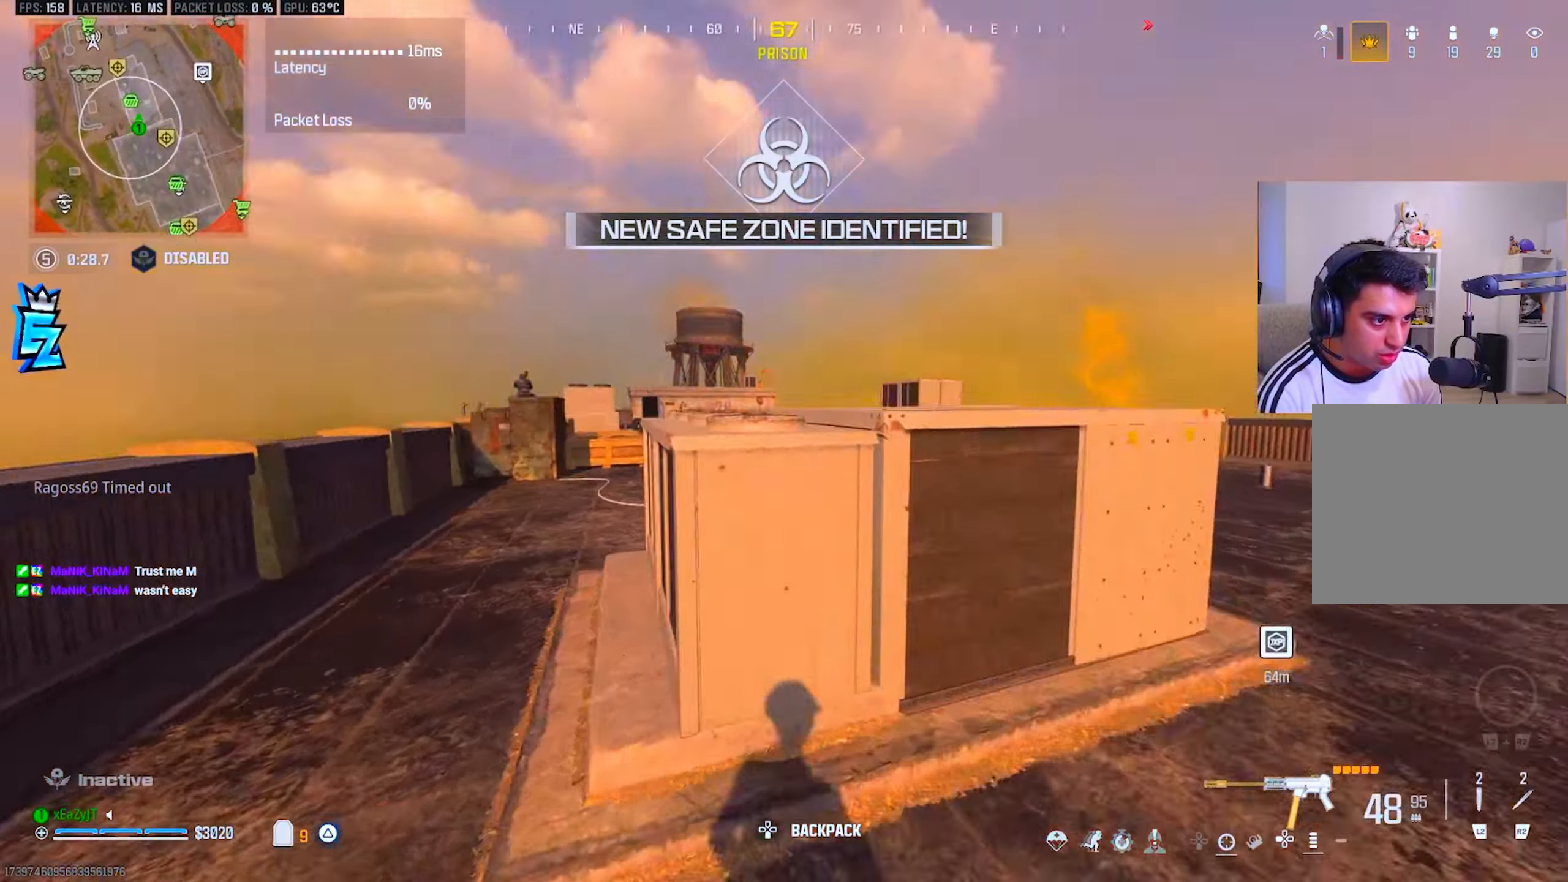
{"buttons": ["L1"], "left_stick": "up-left", "right_stick": "center", "events": [[17, "TRIANGLE", "down"], [83, "TRIANGLE", "up"], [117, "right_stick", "center"], [167, "left_stick", "up-left"], [434, "L1", "down"]]}
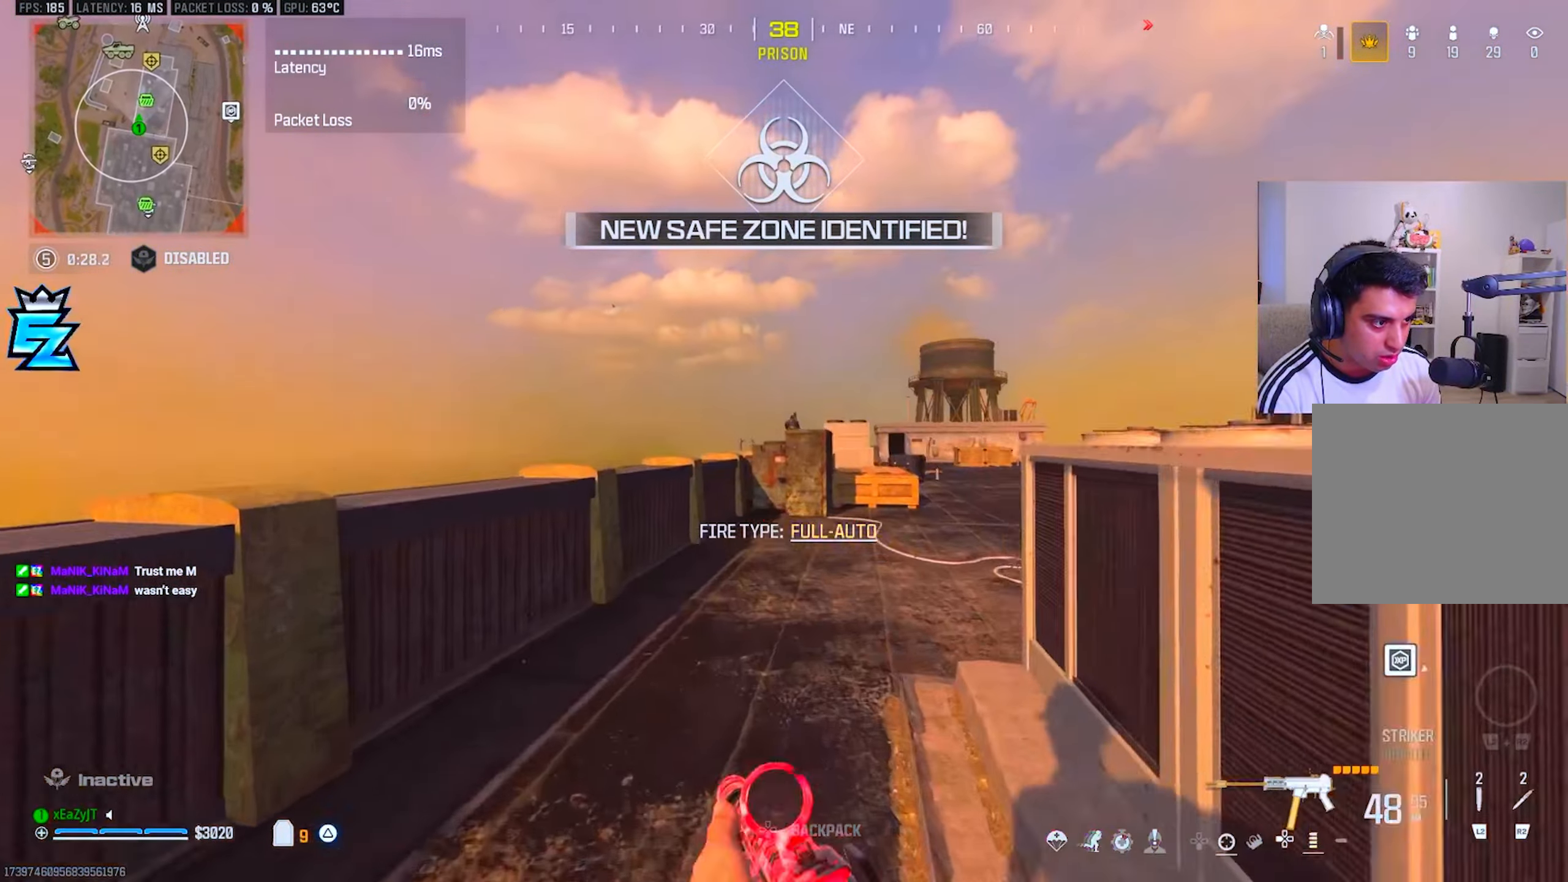
{"buttons": ["L1", "R1"], "left_stick": "up", "right_stick": "center", "events": [[201, "R1", "down"], [234, "left_stick", "up"], [301, "R3", "down"], [417, "R3", "up"]]}
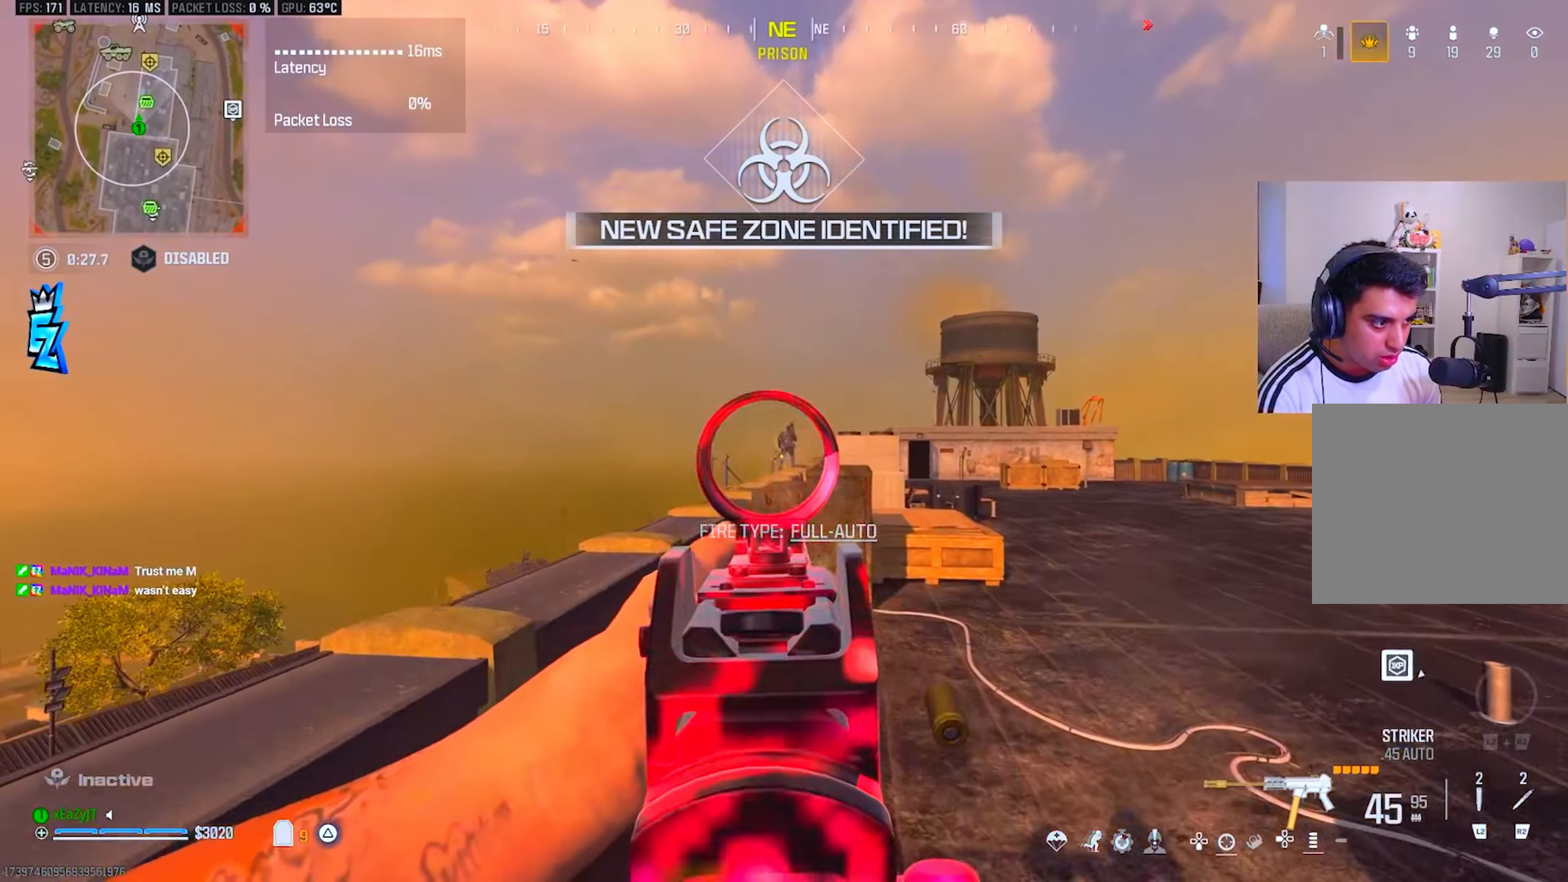
{"buttons": ["L1", "R1"], "left_stick": "up", "right_stick": "center", "events": []}
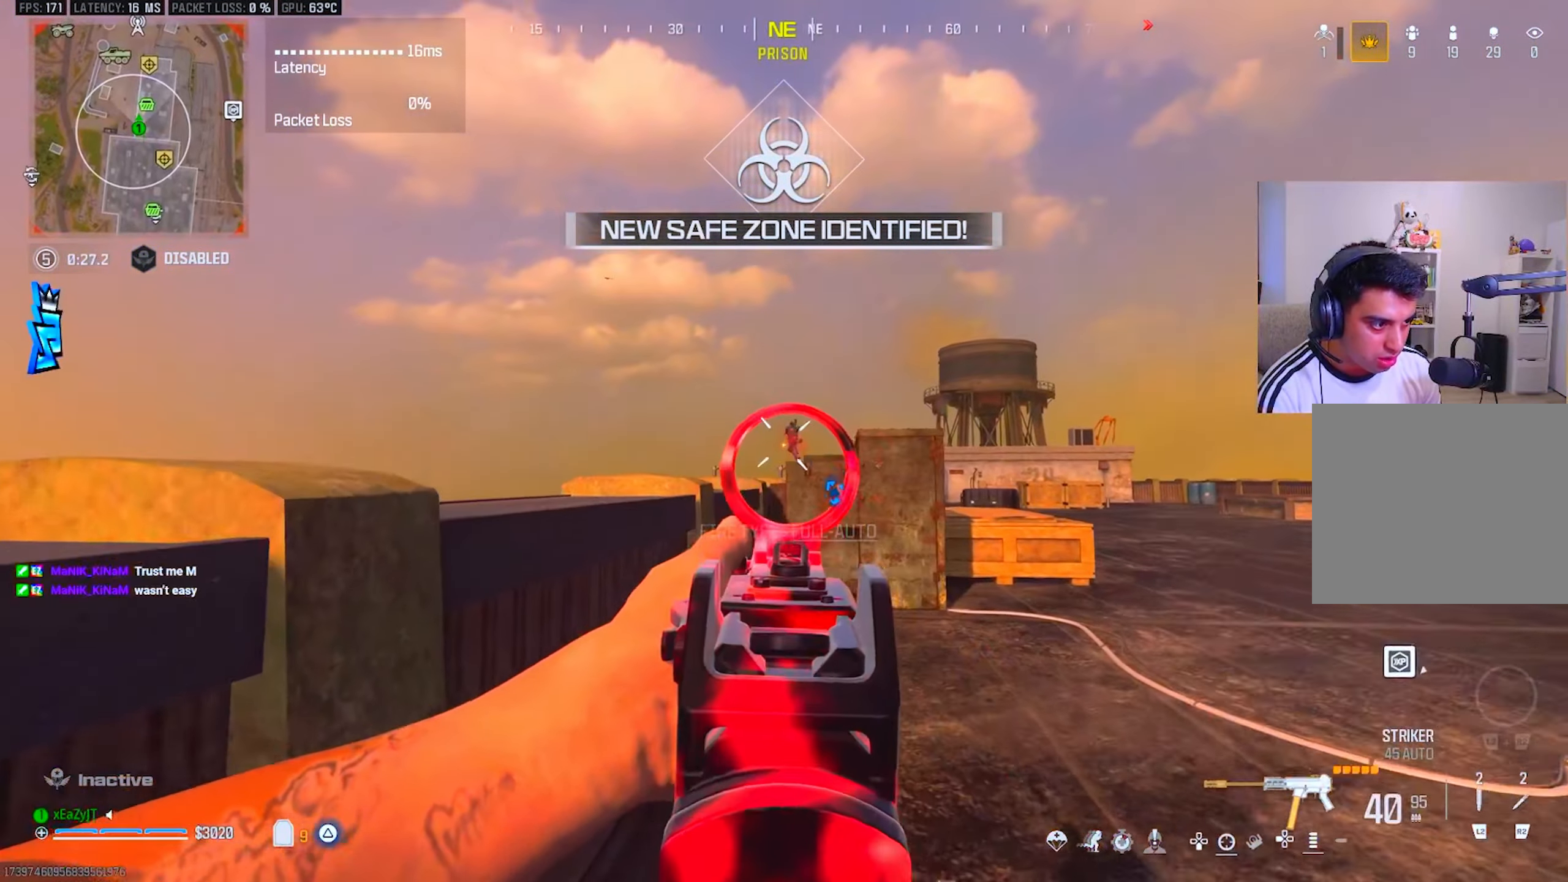
{"buttons": ["L1", "R1"], "left_stick": "up", "right_stick": "center", "events": []}
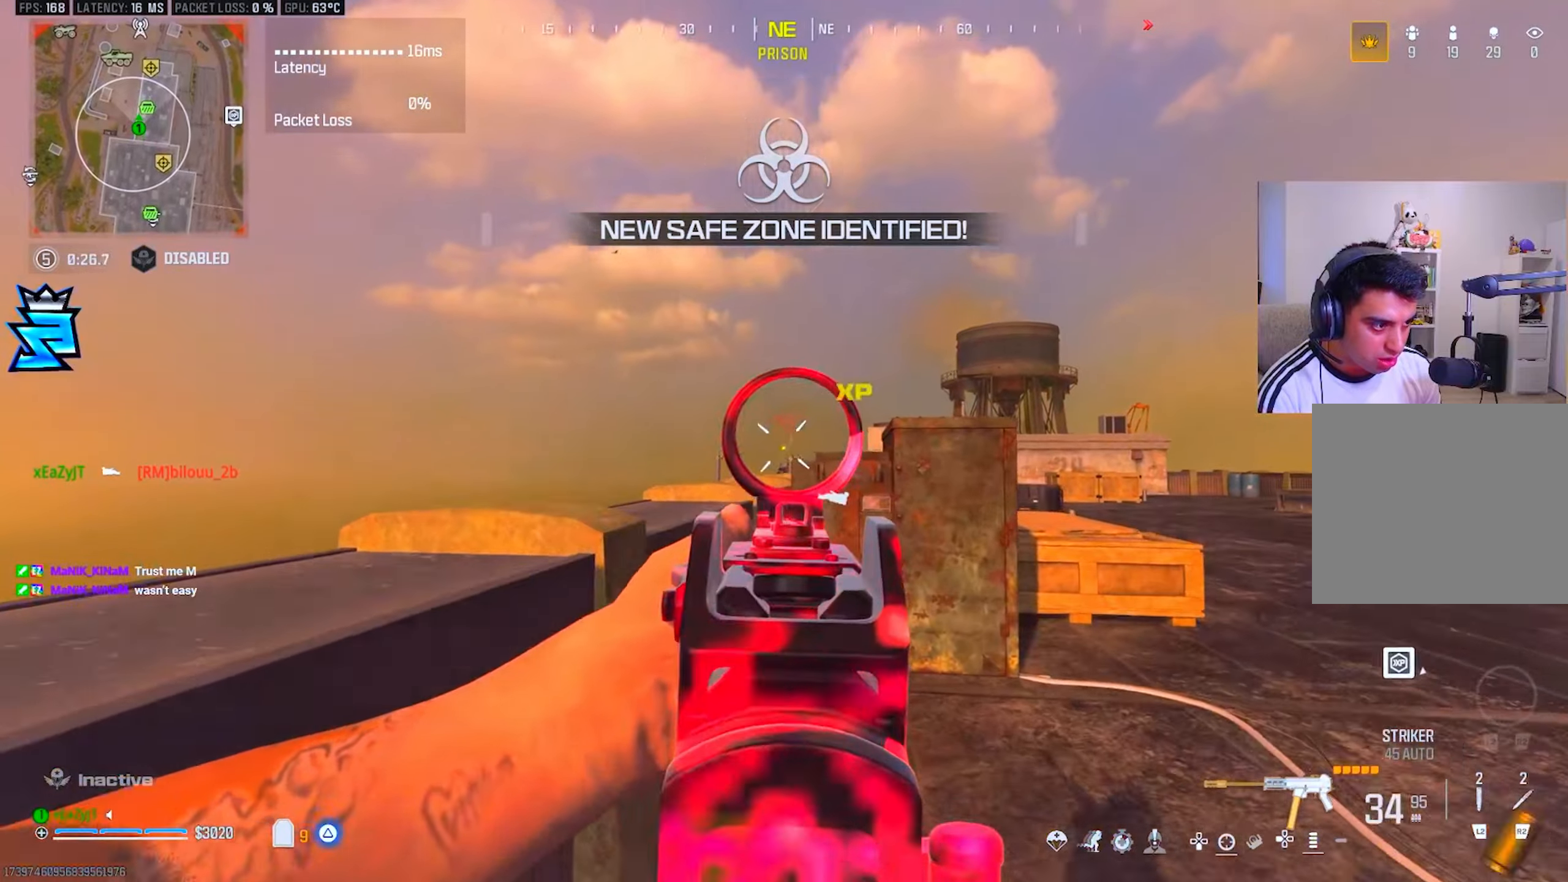
{"buttons": ["L3"], "left_stick": "up", "right_stick": "center", "events": [[134, "L1", "up"], [151, "R1", "up"], [217, "L3", "down"], [267, "R3", "down"], [284, "L3", "up"], [351, "R3", "up"], [401, "R3", "down"], [434, "L3", "down"], [484, "R3", "up"]]}
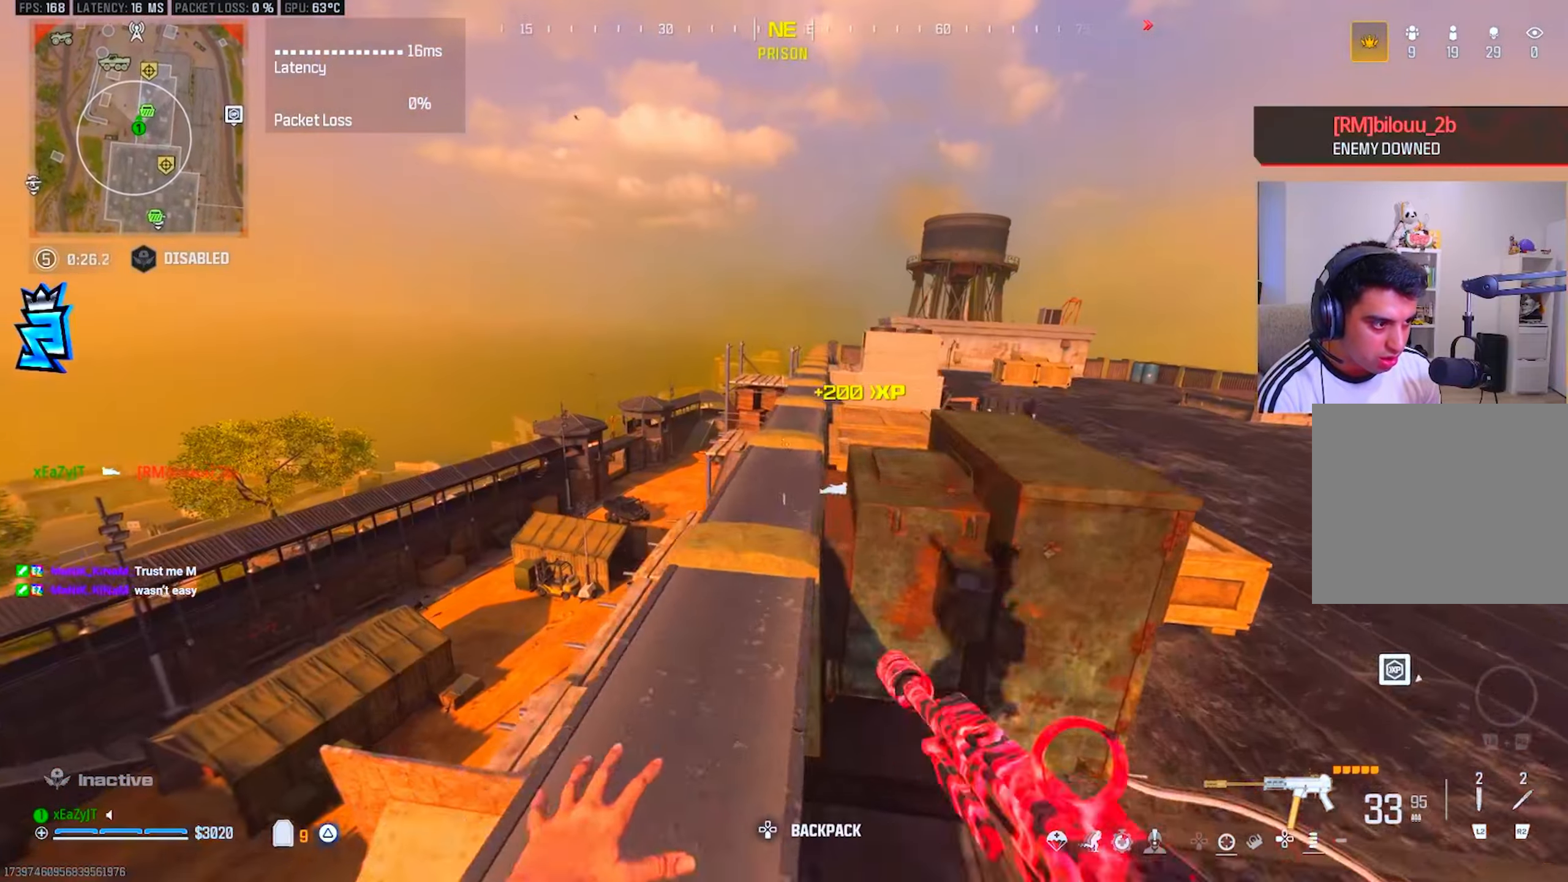
{"buttons": ["L3"], "left_stick": "up", "right_stick": "center", "events": [[17, "L3", "up"], [133, "L3", "down"], [133, "TRIANGLE", "down"], [183, "L3", "up"], [200, "TRIANGLE", "up"], [267, "TRIANGLE", "down"], [283, "L3", "down"], [334, "TRIANGLE", "up"], [350, "L3", "up"], [400, "TRIANGLE", "down"], [467, "L3", "down"], [484, "TRIANGLE", "up"]]}
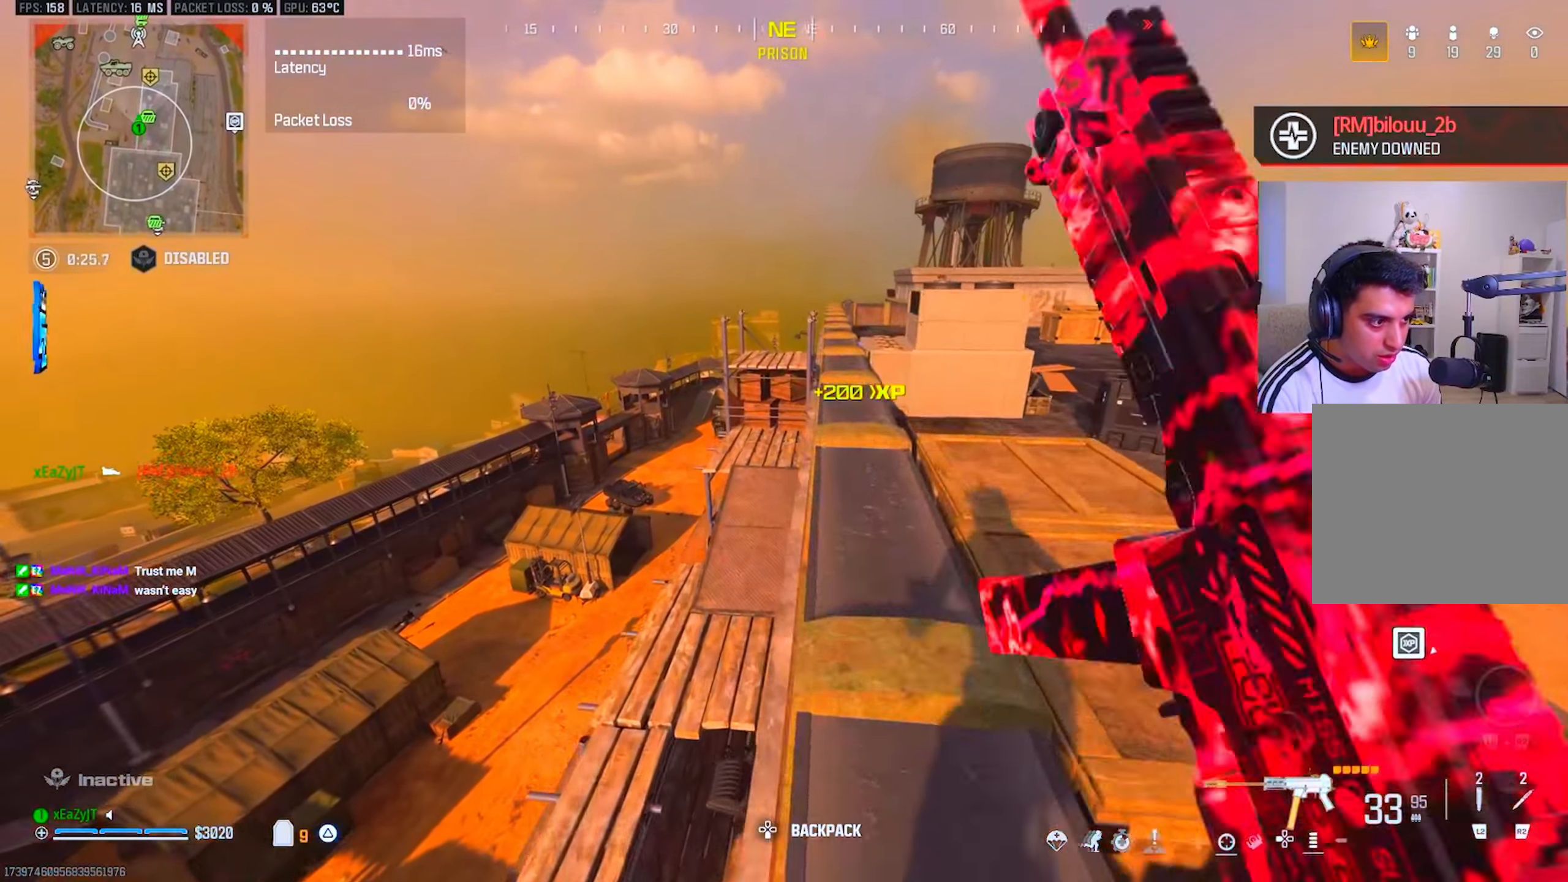
{"buttons": [], "left_stick": "up", "right_stick": "center", "events": [[50, "L3", "up"], [50, "TRIANGLE", "down"], [134, "TRIANGLE", "up"], [167, "L3", "down"], [234, "L3", "up"], [317, "L3", "down"], [367, "R3", "down"], [384, "L3", "up"], [434, "R3", "up"], [434, "SQUARE", "down"], [501, "SQUARE", "up"]]}
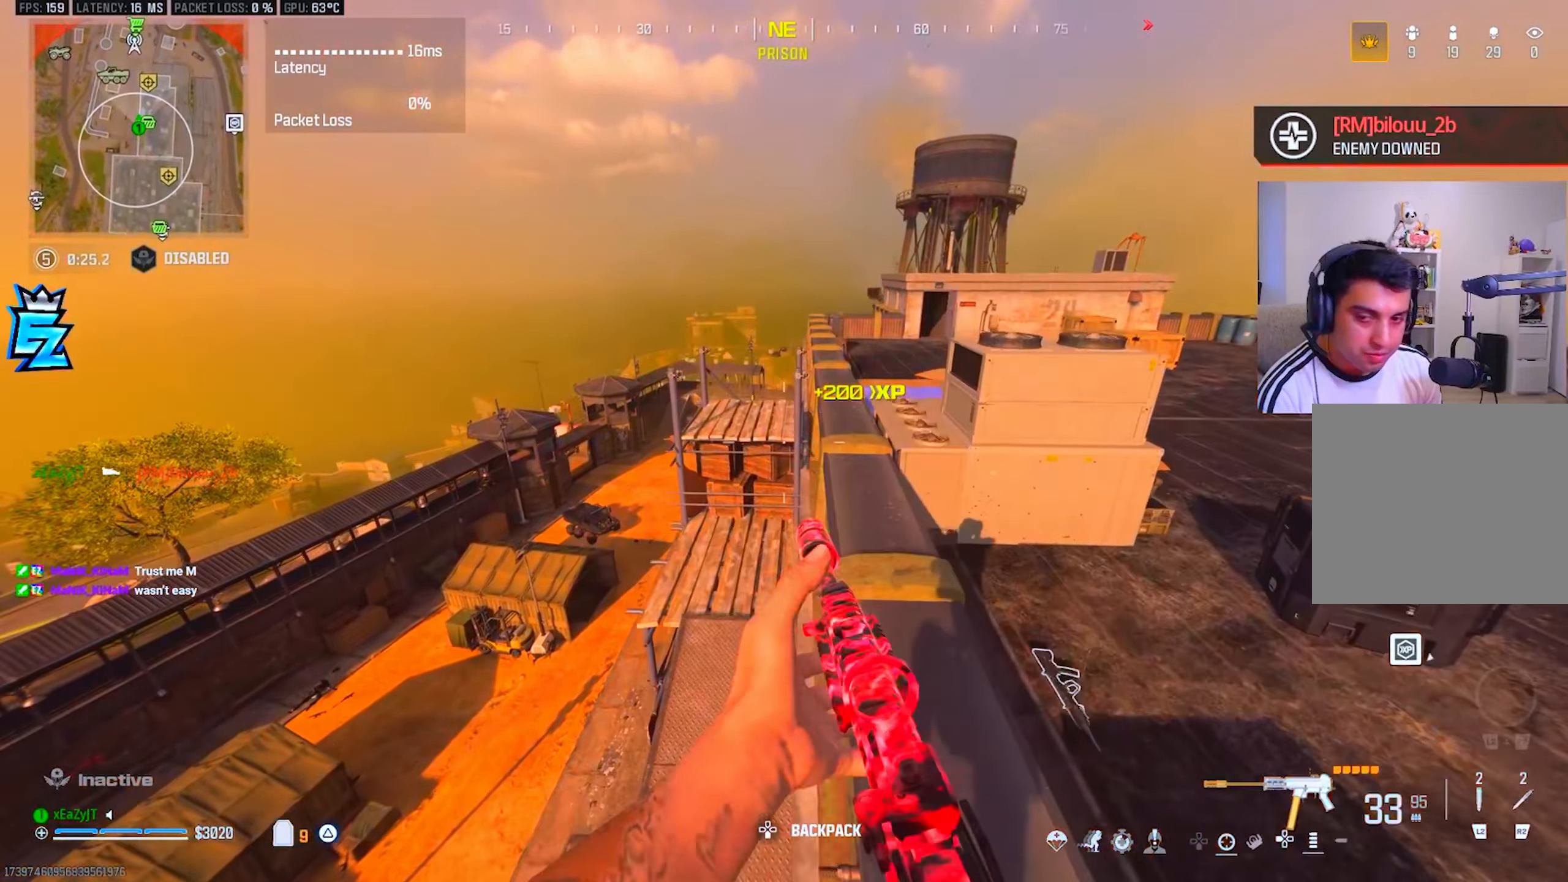
{"buttons": [], "left_stick": "up", "right_stick": "center", "events": [[33, "left_stick", "center"], [150, "left_stick", "up-right"], [384, "left_stick", "up"]]}
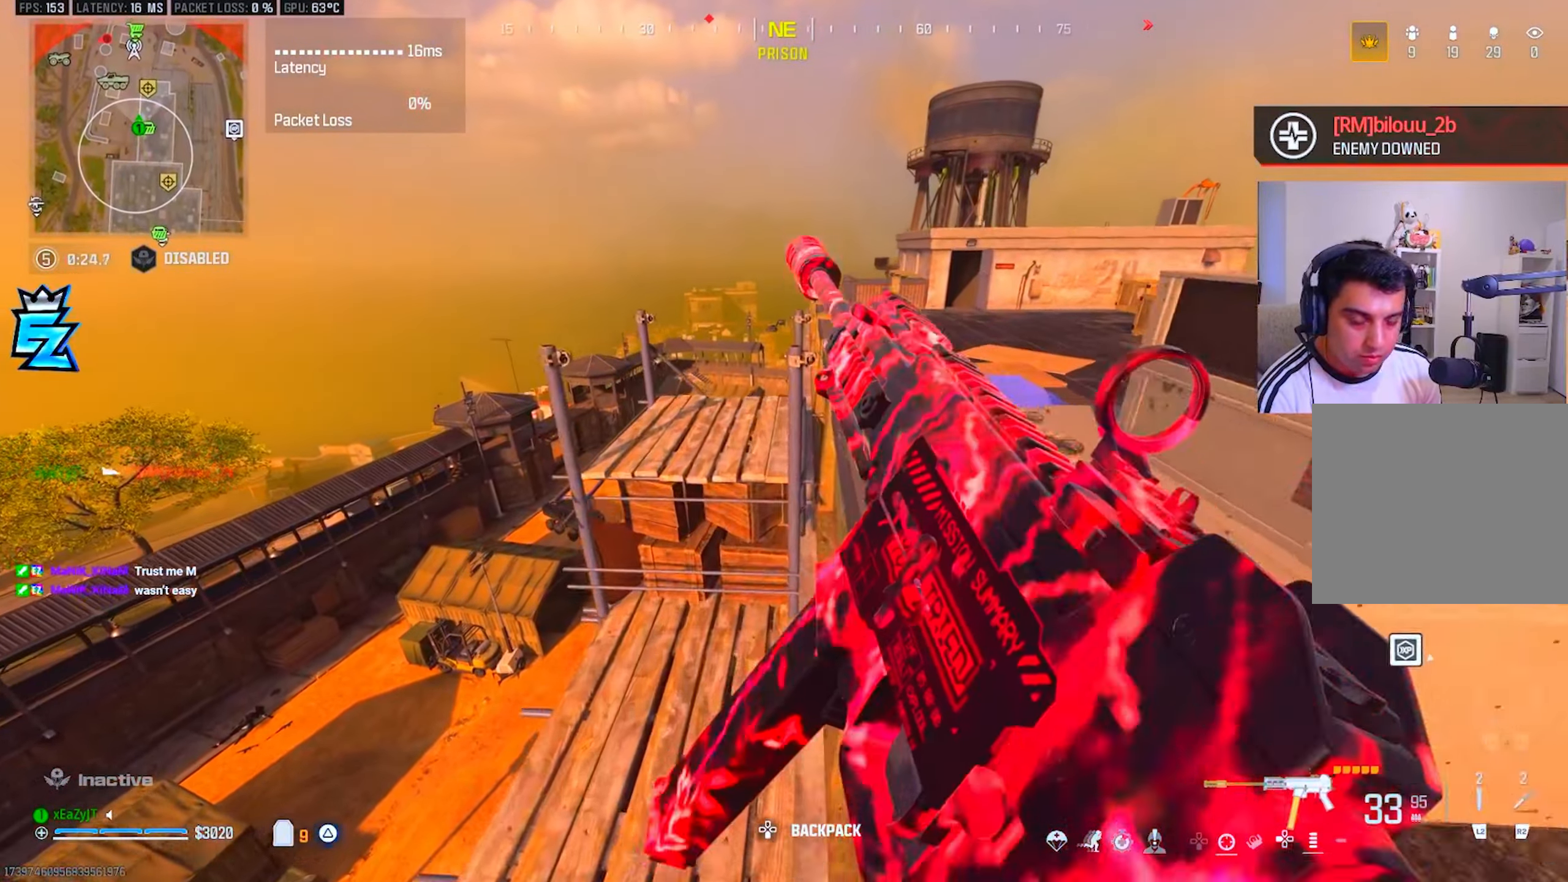
{"buttons": [], "left_stick": "up-left", "right_stick": "center", "events": [[317, "R3", "down"], [351, "left_stick", "up-left"], [384, "R3", "up"]]}
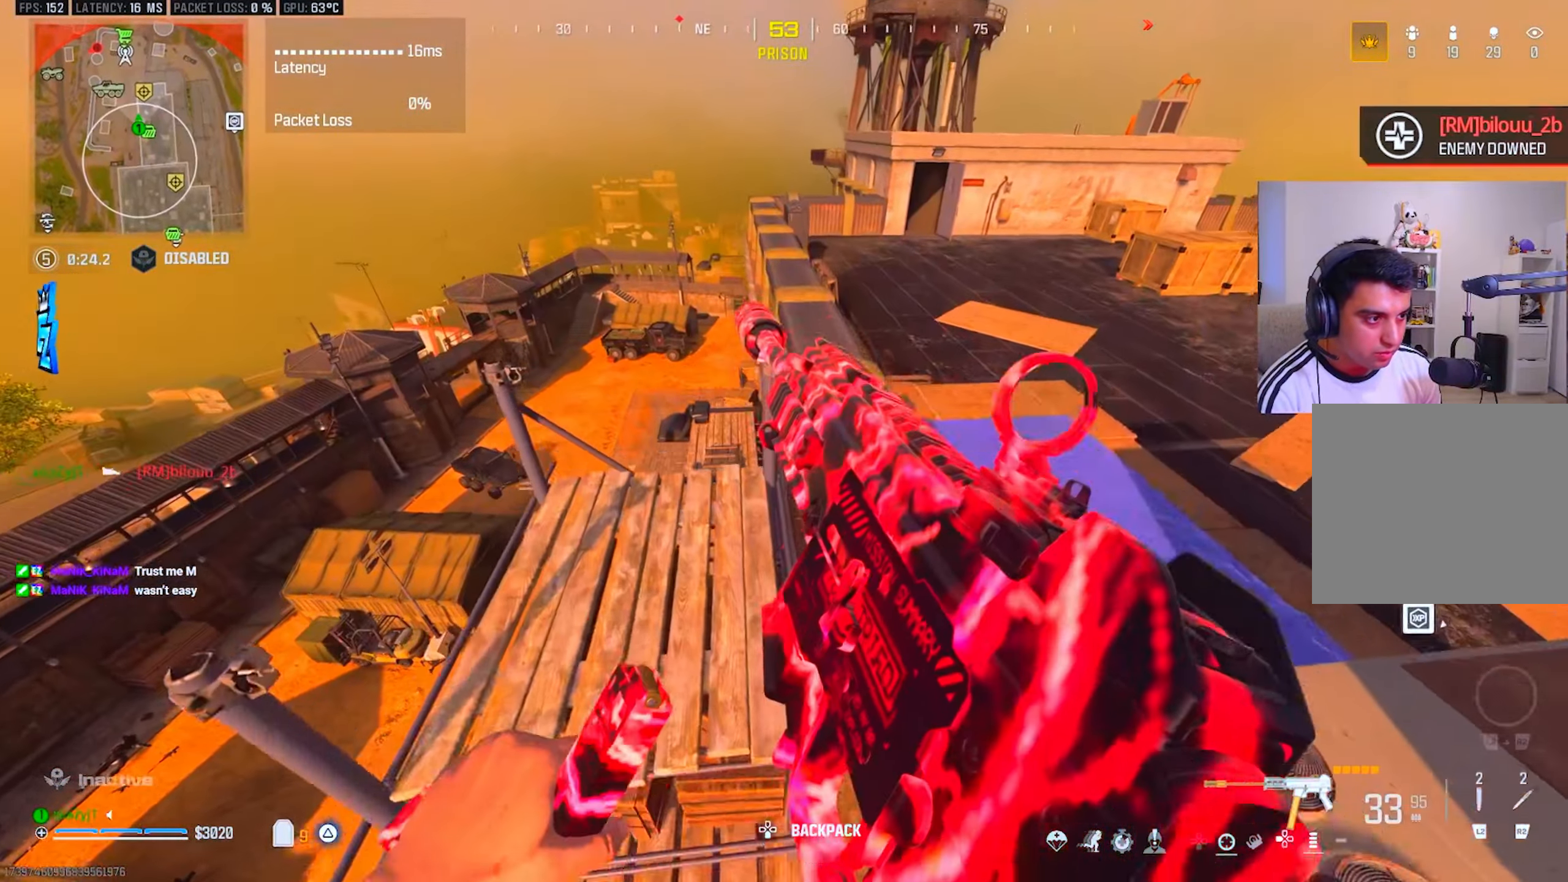
{"buttons": [], "left_stick": "left", "right_stick": "center", "events": [[400, "left_stick", "left"]]}
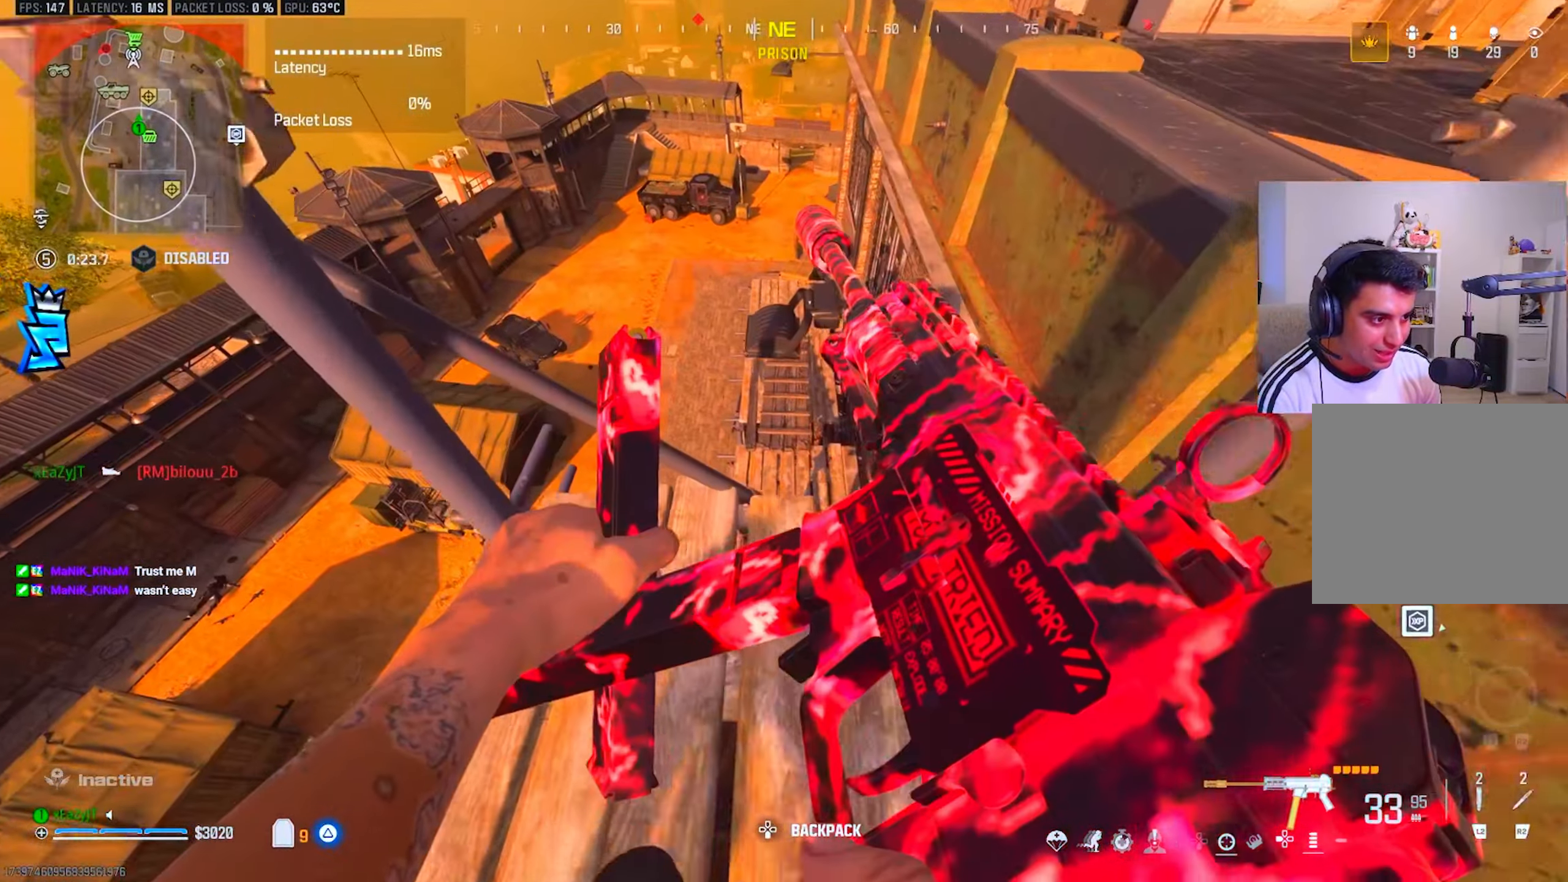
{"buttons": [], "left_stick": "up-left", "right_stick": "center", "events": [[34, "left_stick", "center"], [117, "left_stick", "up-left"], [201, "left_stick", "center"], [251, "TRIANGLE", "down"], [317, "TRIANGLE", "up"], [317, "left_stick", "up-right"], [367, "TRIANGLE", "down"], [451, "TRIANGLE", "up"], [451, "left_stick", "up-left"]]}
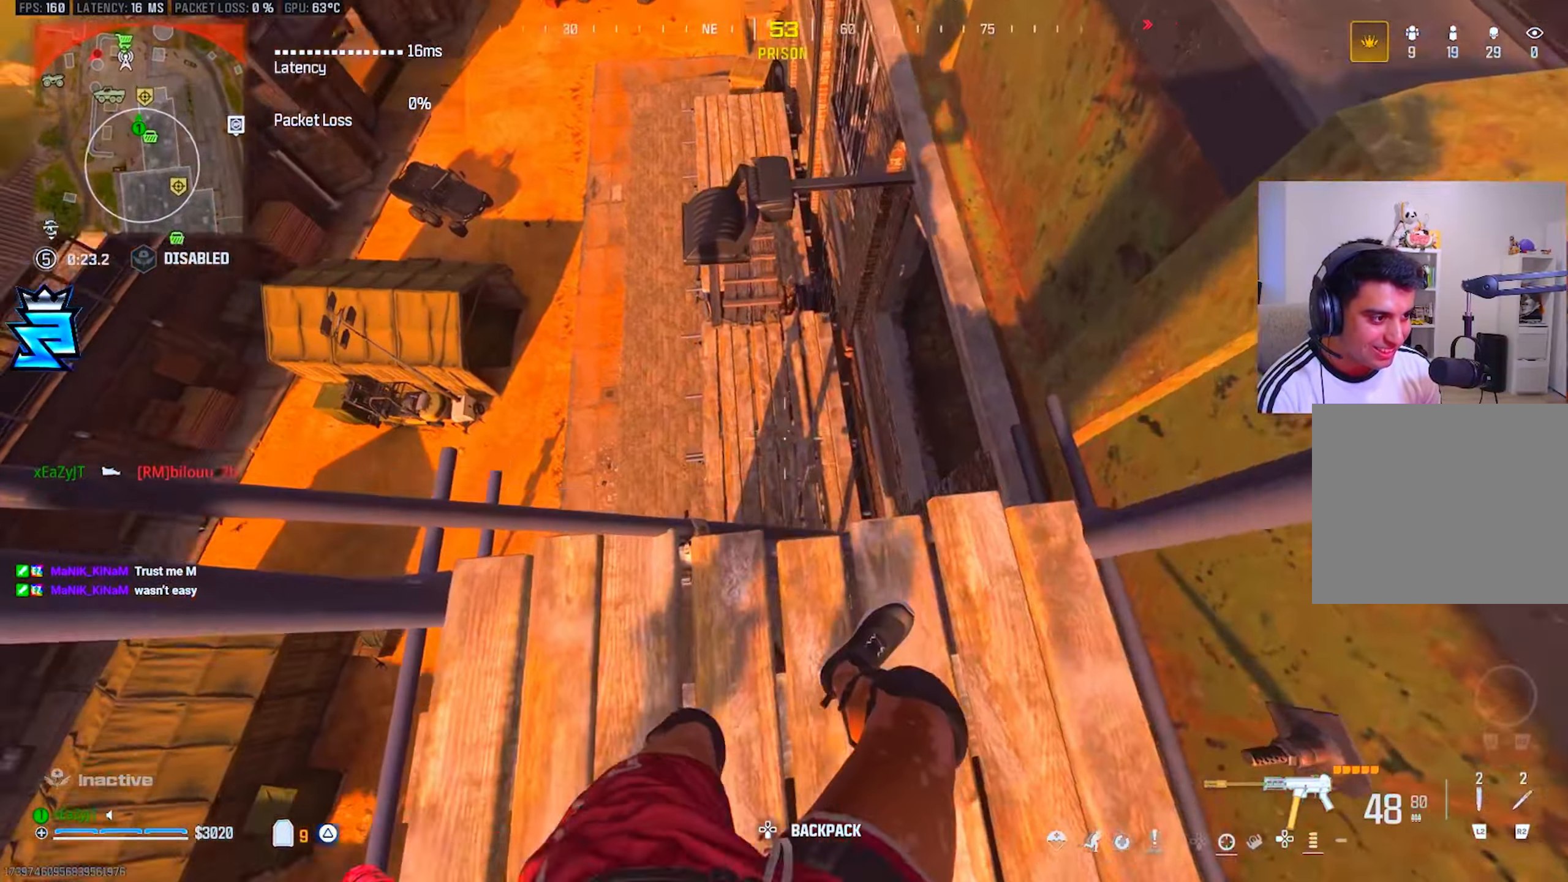
{"buttons": [], "left_stick": "right", "right_stick": "up-left", "events": [[33, "TRIANGLE", "down"], [33, "left_stick", "center"], [83, "TRIANGLE", "up"], [133, "left_stick", "up-right"], [150, "right_stick", "left"], [167, "TRIANGLE", "down"], [200, "left_stick", "right"], [233, "TRIANGLE", "up"], [384, "right_stick", "up-left"]]}
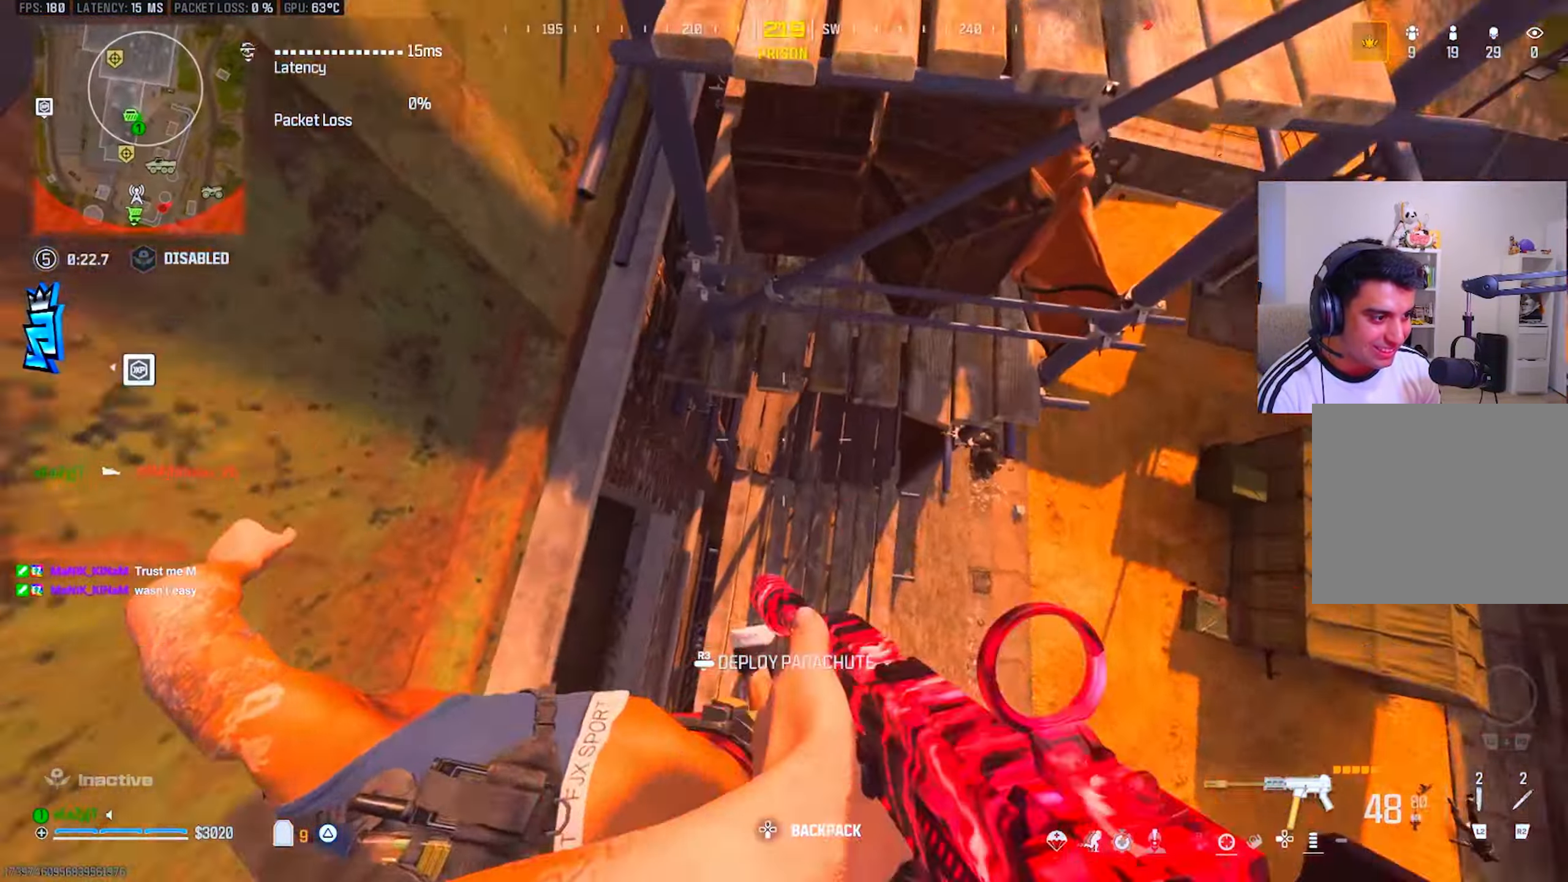
{"buttons": [], "left_stick": "up-right", "right_stick": "up", "events": [[151, "right_stick", "up"], [417, "left_stick", "up-right"]]}
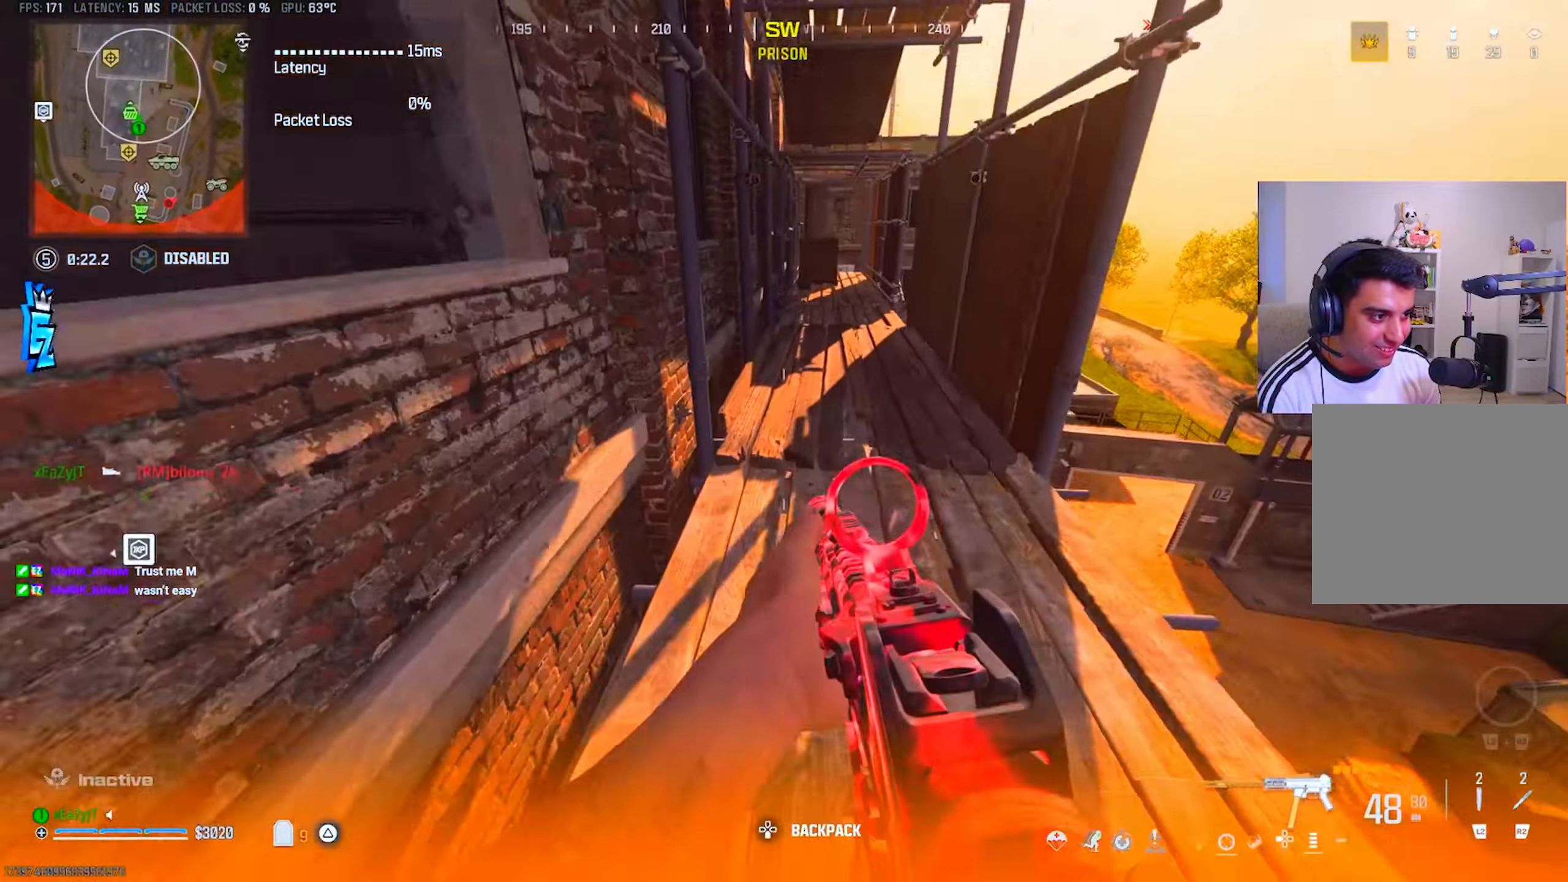
{"buttons": [], "left_stick": "up-right", "right_stick": "left", "events": [[33, "L3", "down"], [33, "left_stick", "up"], [150, "right_stick", "center"], [167, "L3", "up"], [183, "CIRCLE", "down"], [233, "CIRCLE", "up"], [300, "right_stick", "left"], [450, "left_stick", "up-right"]]}
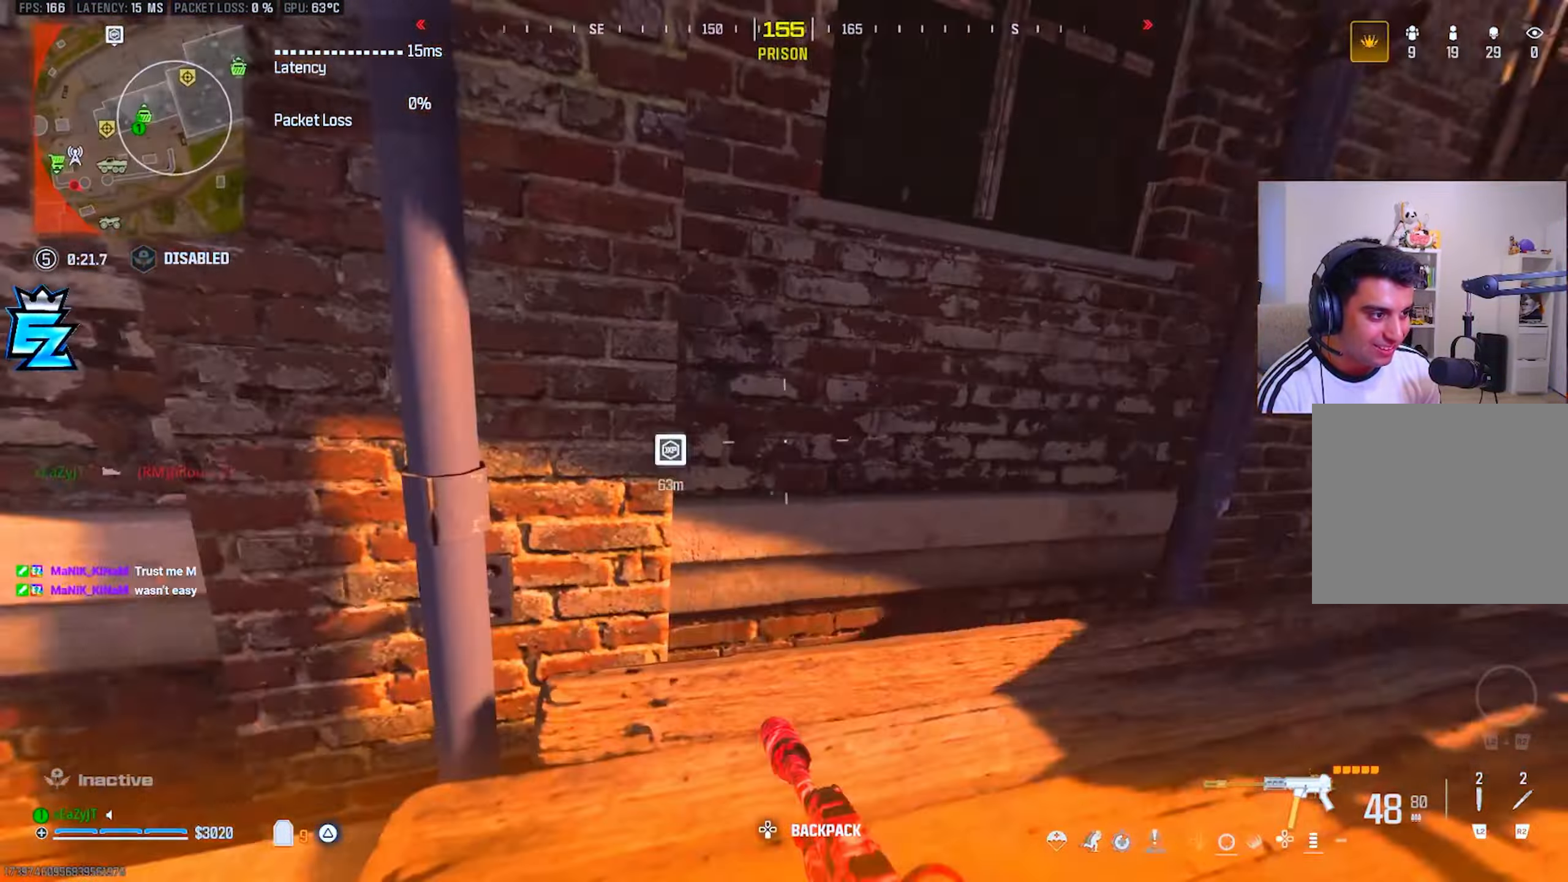
{"buttons": [], "left_stick": "up", "right_stick": "center", "events": [[17, "left_stick", "right"], [67, "CIRCLE", "down"], [117, "left_stick", "down"], [117, "right_stick", "up-left"], [150, "R3", "down"], [167, "CIRCLE", "up"], [167, "left_stick", "down-left"], [217, "right_stick", "center"], [233, "R3", "up"], [267, "left_stick", "left"], [384, "left_stick", "up-left"], [484, "left_stick", "up"]]}
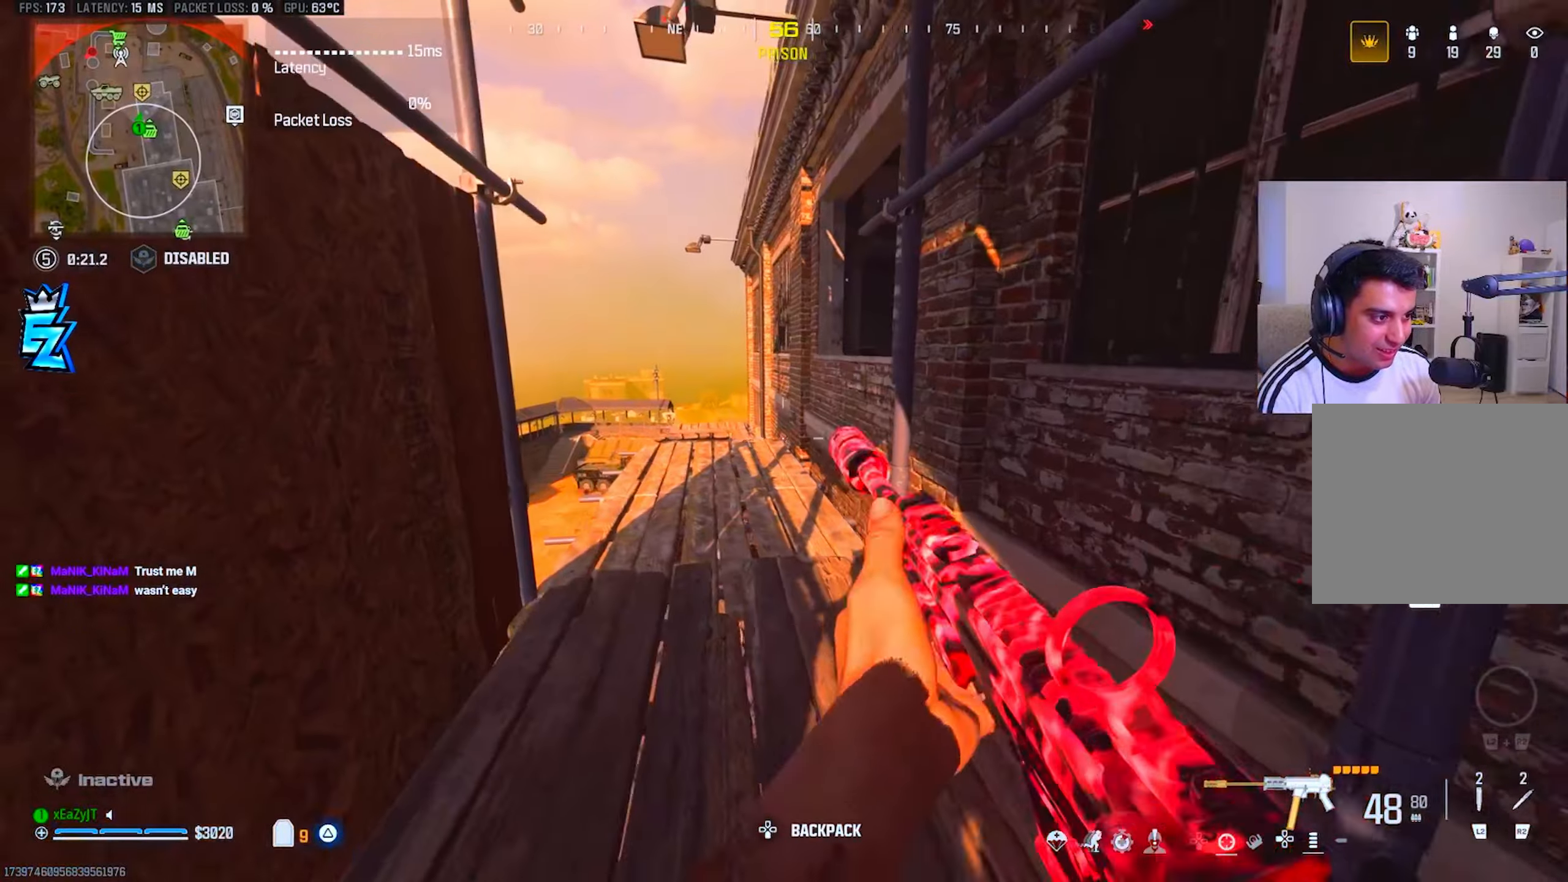
{"buttons": [], "left_stick": "left", "right_stick": "center", "events": [[184, "right_stick", "right"], [234, "right_stick", "center"], [284, "left_stick", "left"], [334, "R3", "down"], [417, "R3", "up"]]}
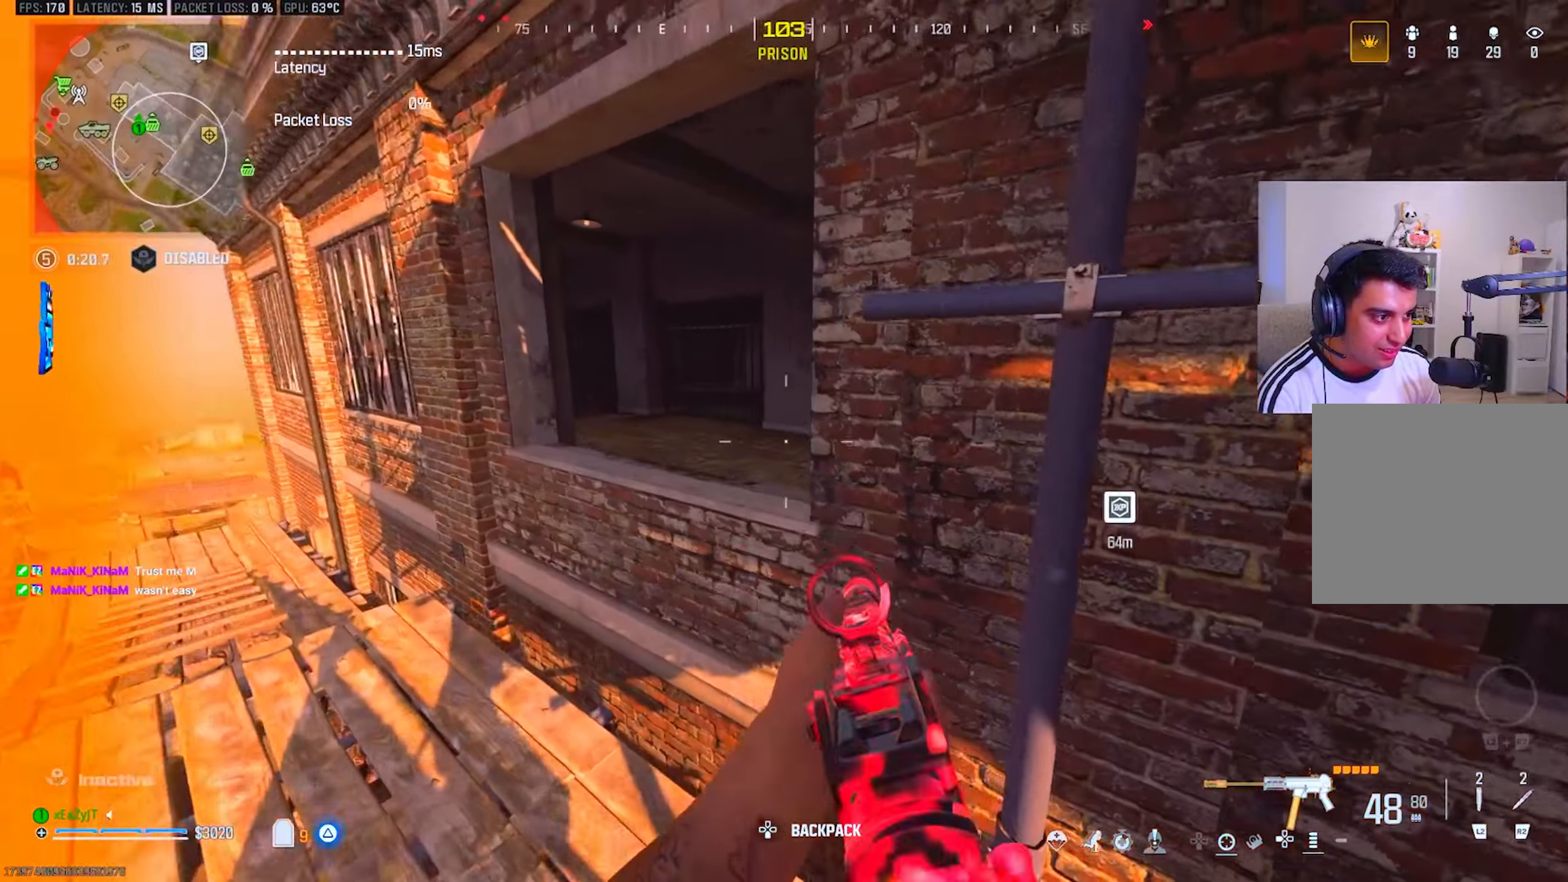
{"buttons": [], "left_stick": "up-right", "right_stick": "center", "events": [[67, "left_stick", "center"], [283, "left_stick", "right"], [350, "left_stick", "up-right"]]}
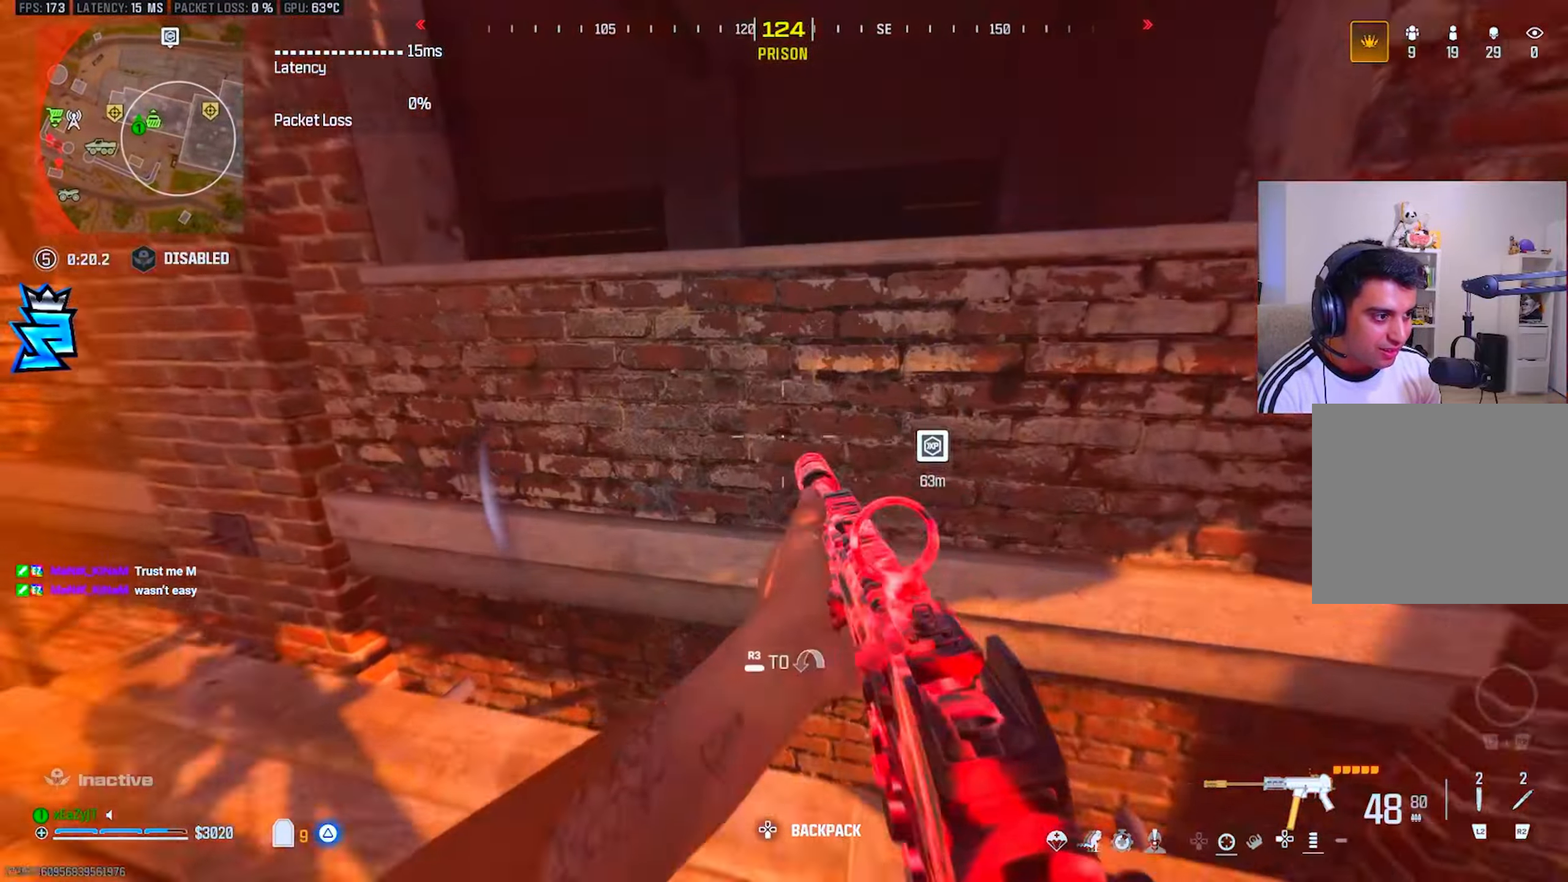
{"buttons": [], "left_stick": "right", "right_stick": "center"}
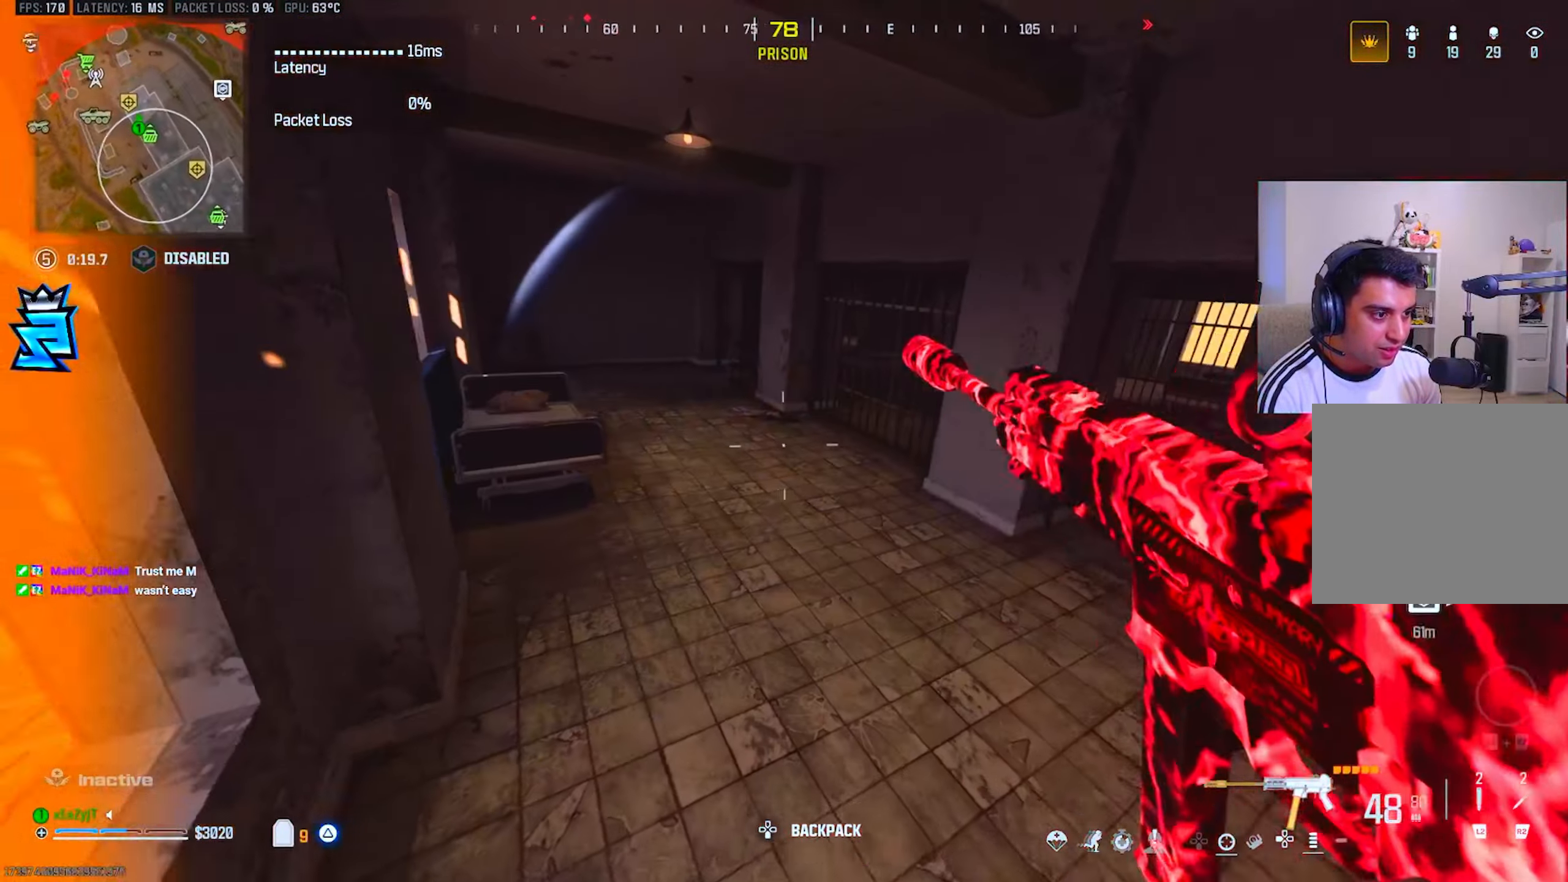
{"buttons": ["TRIANGLE"], "left_stick": "up", "right_stick": "center", "events": [[150, "TRIANGLE", "down"], [217, "left_stick", "up-left"], [250, "right_stick", "up-left"], [367, "right_stick", "center"], [400, "L3", "down"], [484, "left_stick", "up"], [500, "L3", "up"]]}